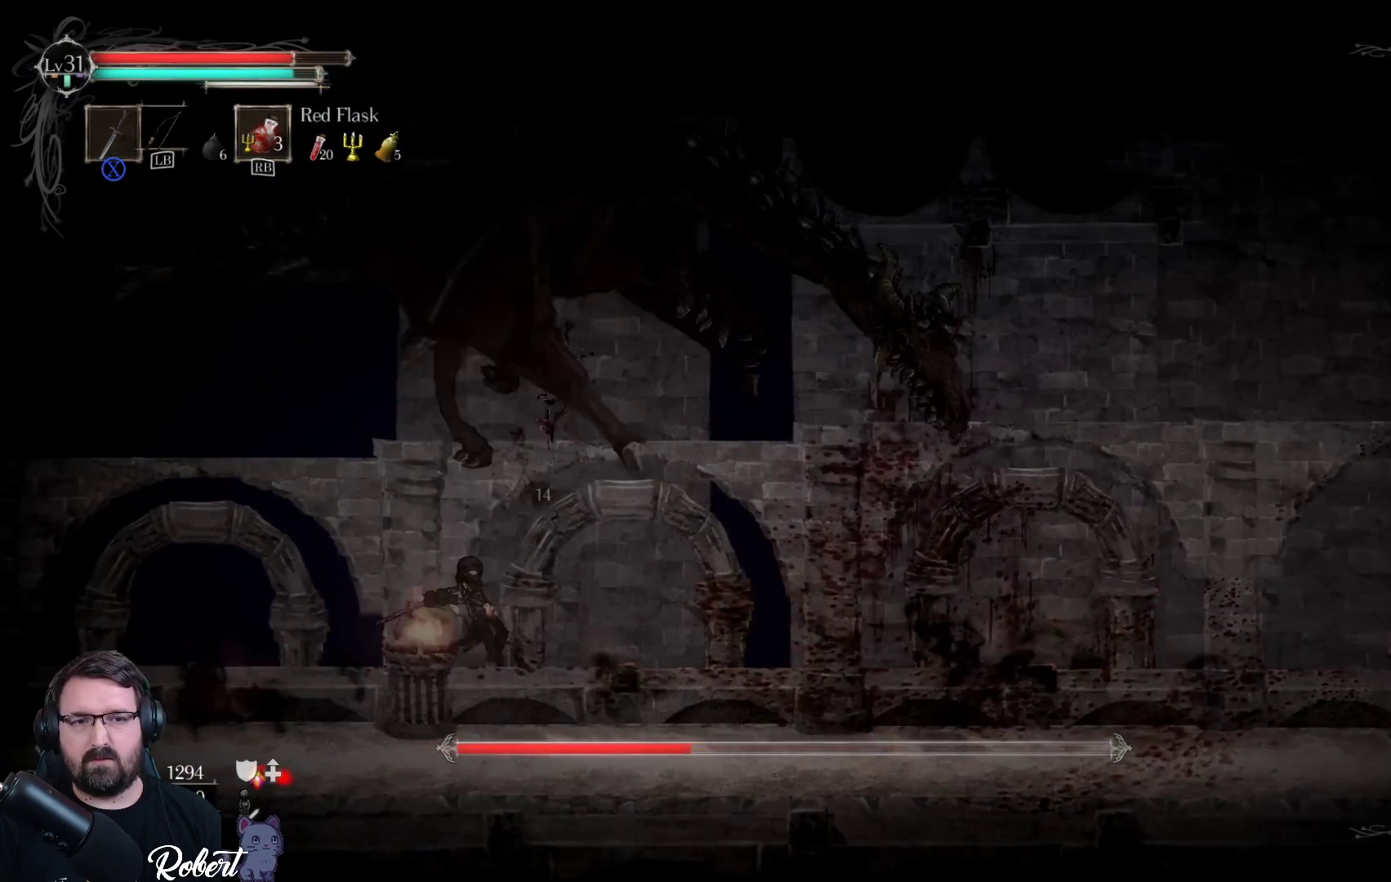
Gameplay with a controller (Xbox layout); each line is a JSON object with the inputs held at the frame after it. "events" lists button and stick changes between this image and that frame as [ms after this image, input, new state], when the widget could be followed in between.
{"buttons": [], "left_stick": "up-right", "right_stick": "center", "events": [[100, "X", "down"], [200, "X", "up"], [333, "X", "down"], [467, "X", "up"]]}
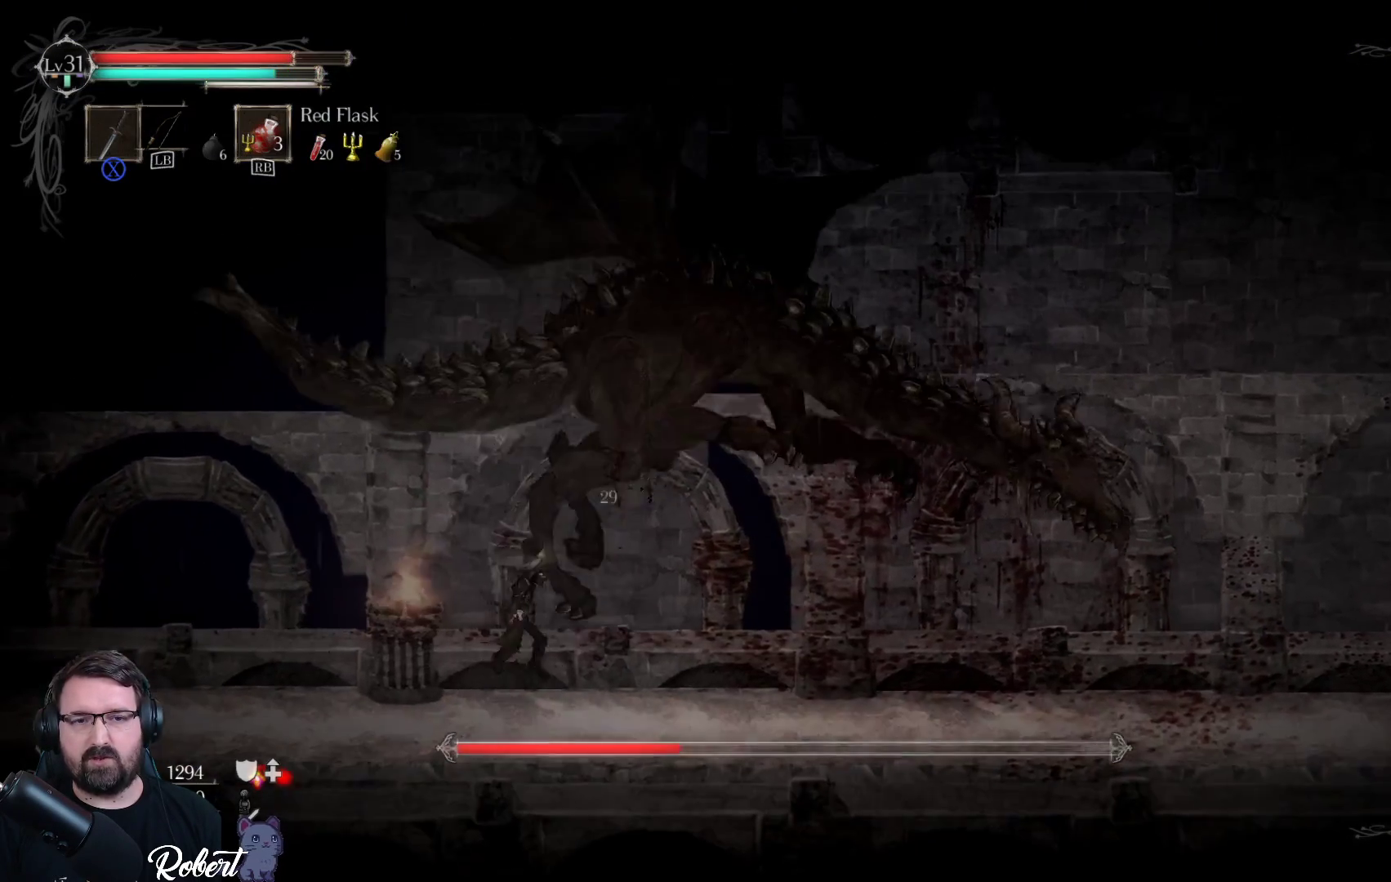
{"buttons": [], "left_stick": "up-right", "right_stick": "center", "events": [[233, "A", "down"], [400, "A", "up"]]}
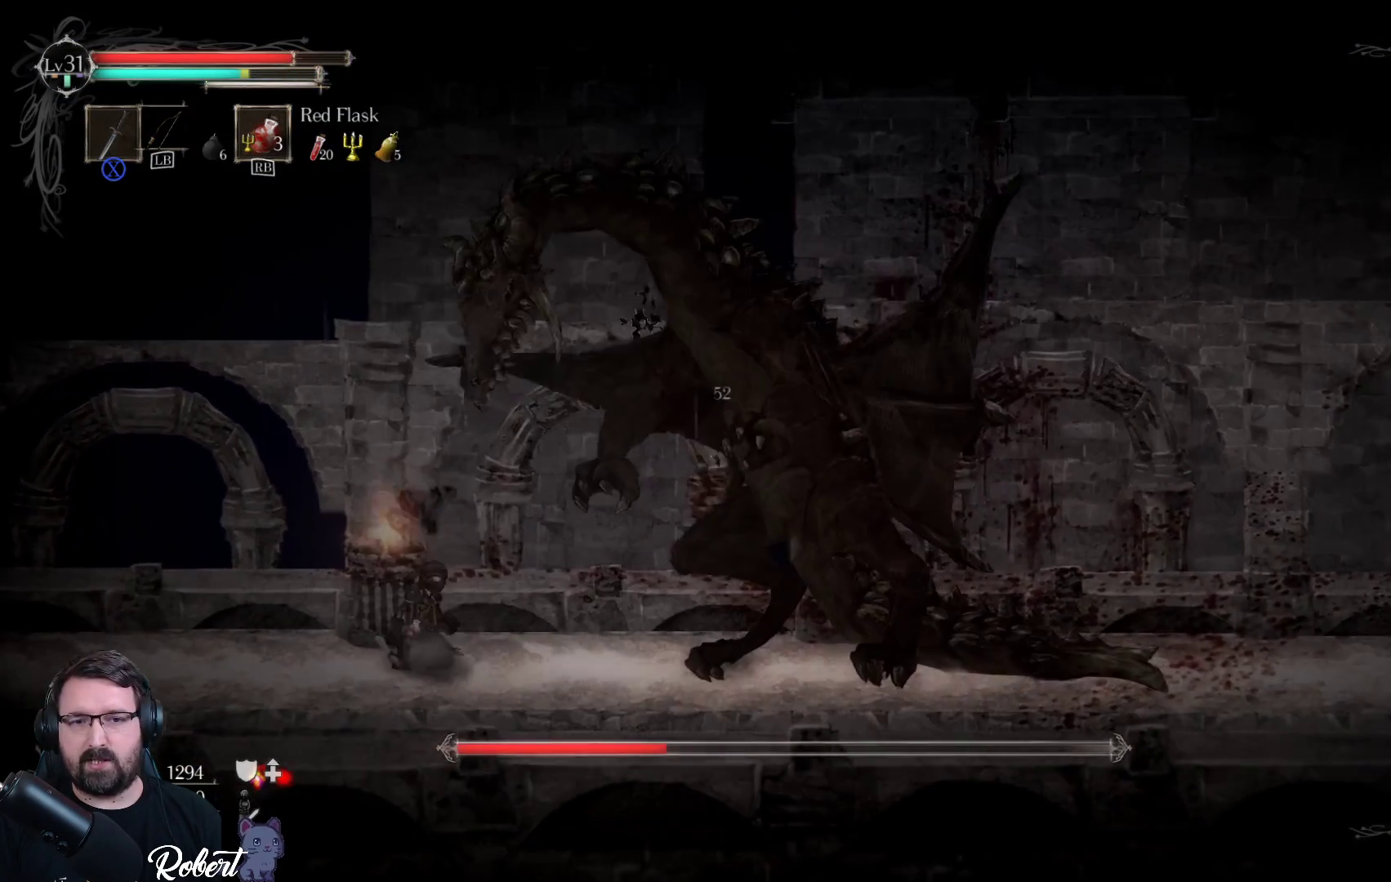
{"buttons": ["A"], "left_stick": "up-right", "right_stick": "center", "events": [[67, "X", "down"], [133, "X", "up"], [367, "A", "down"]]}
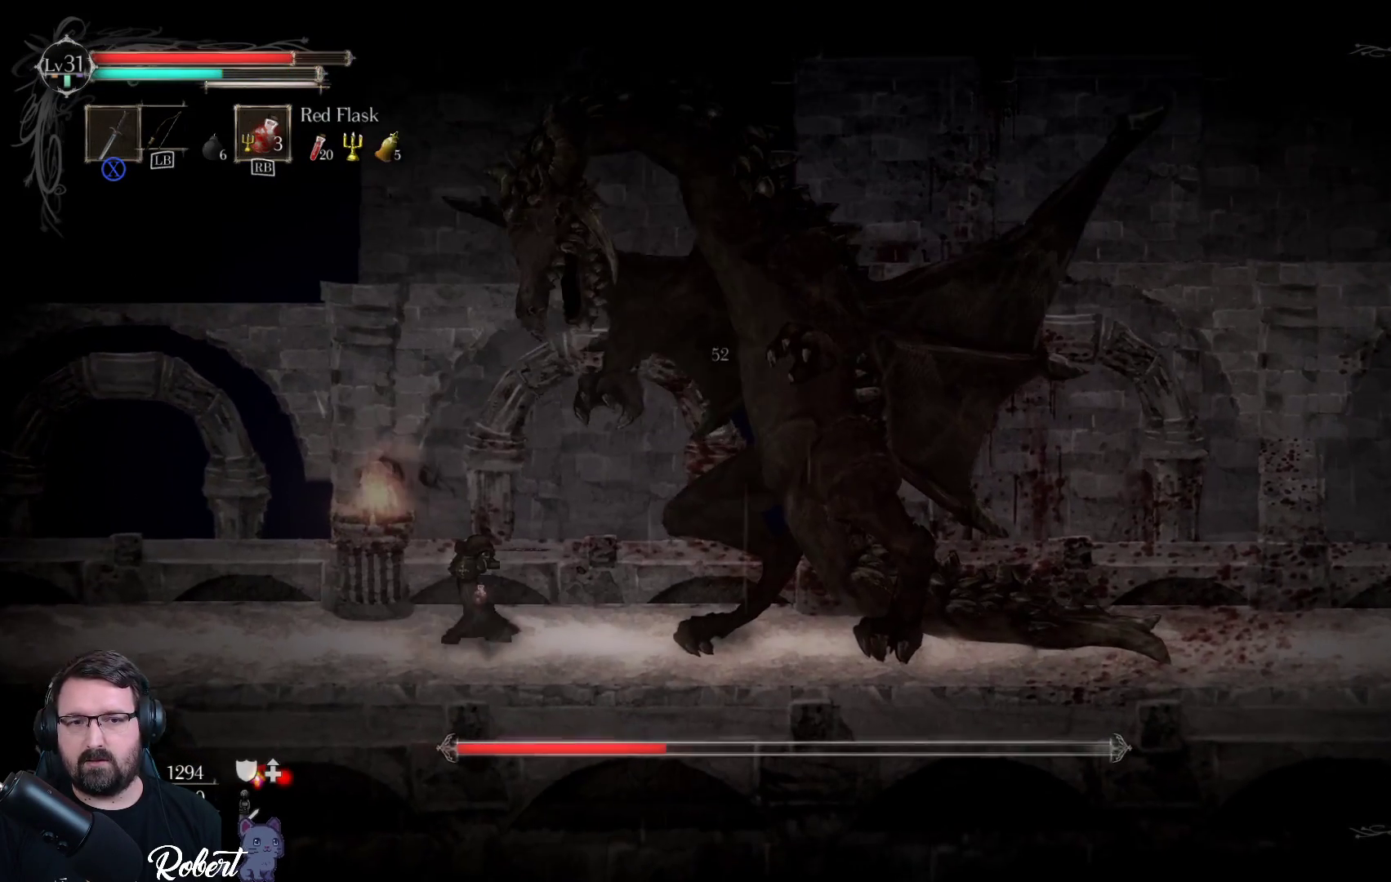
{"buttons": [], "left_stick": "up-right", "right_stick": "center", "events": [[67, "A", "up"], [200, "A", "down"], [367, "A", "up"]]}
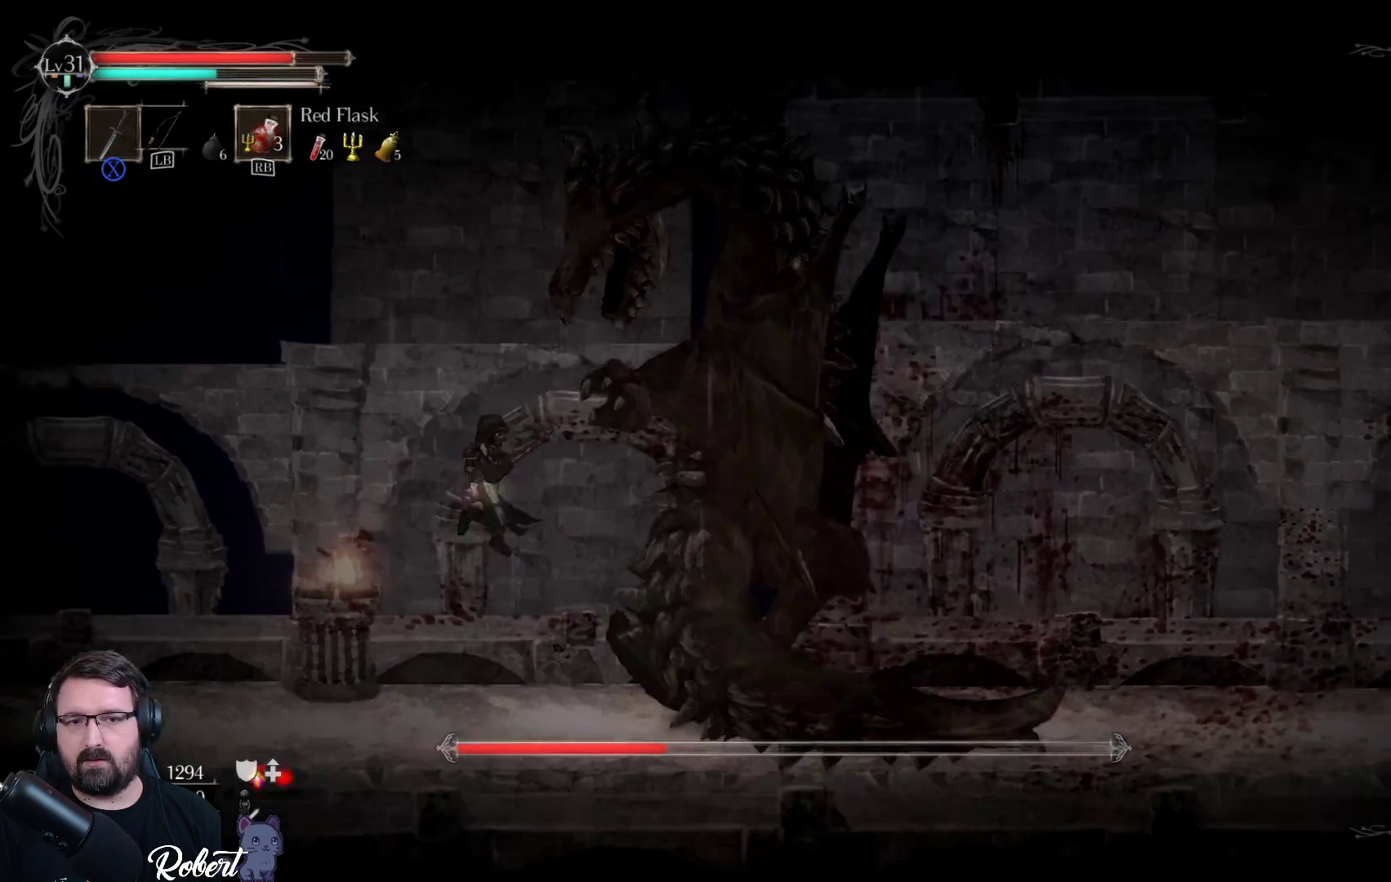
{"buttons": [], "left_stick": "up-right", "right_stick": "center", "events": [[33, "X", "down"], [133, "X", "up"], [233, "X", "down"], [300, "X", "up"], [400, "X", "down"], [500, "X", "up"]]}
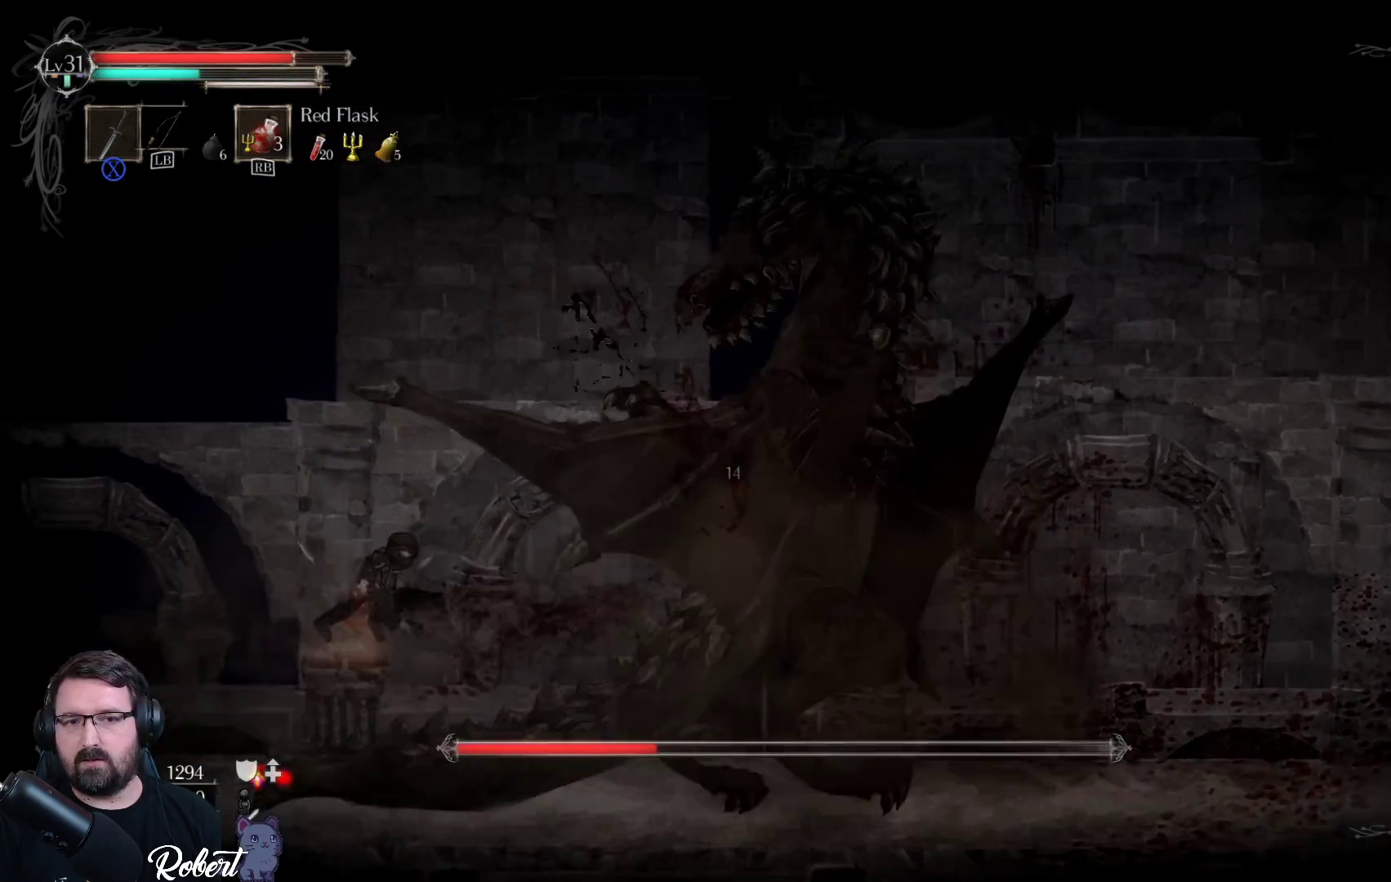
{"buttons": [], "left_stick": "up-right", "right_stick": "center", "events": [[100, "X", "down"], [167, "X", "up"], [300, "X", "down"], [400, "X", "up"]]}
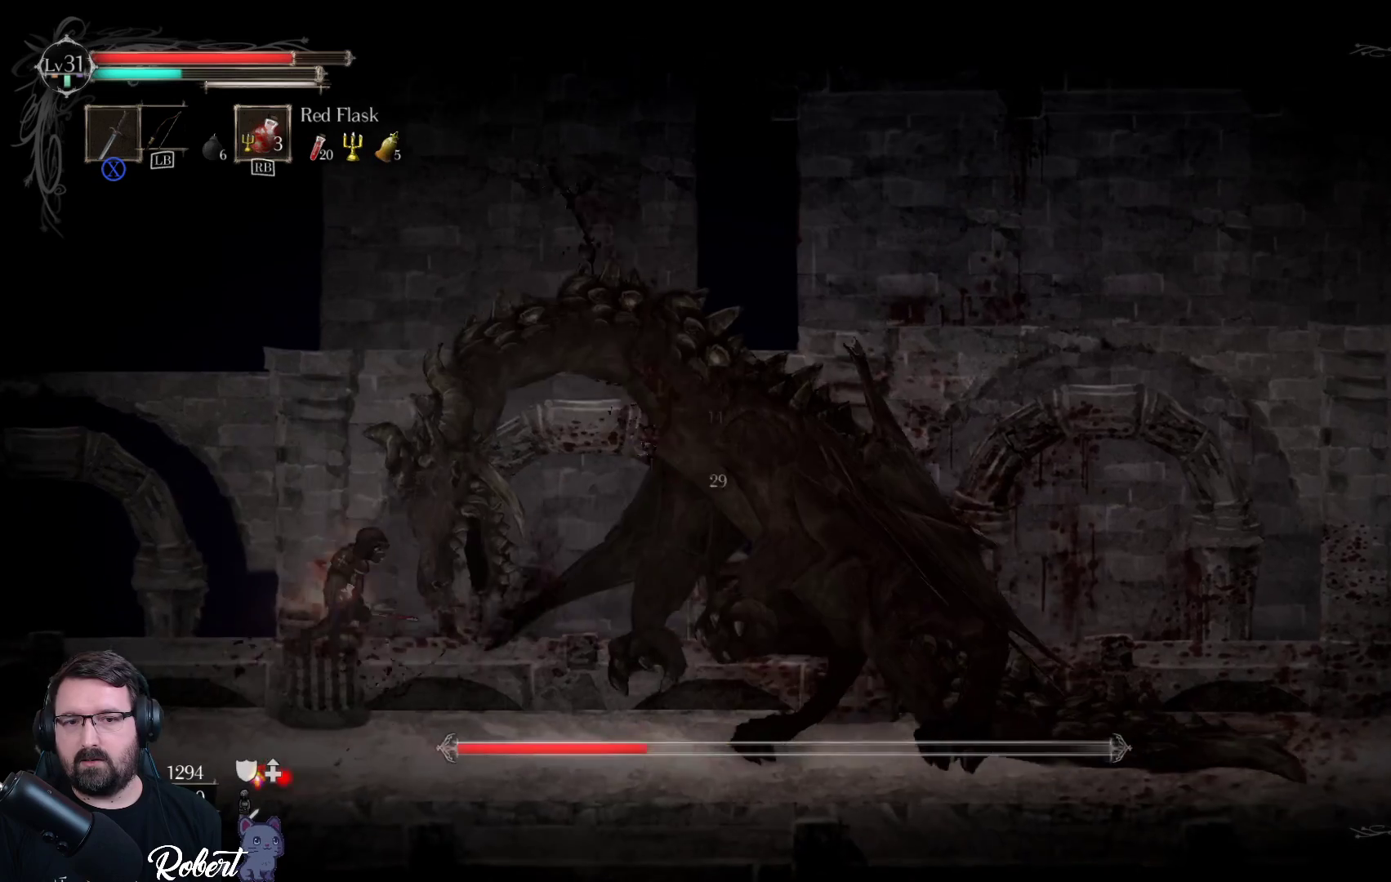
{"buttons": [], "left_stick": "up-right", "right_stick": "center", "events": []}
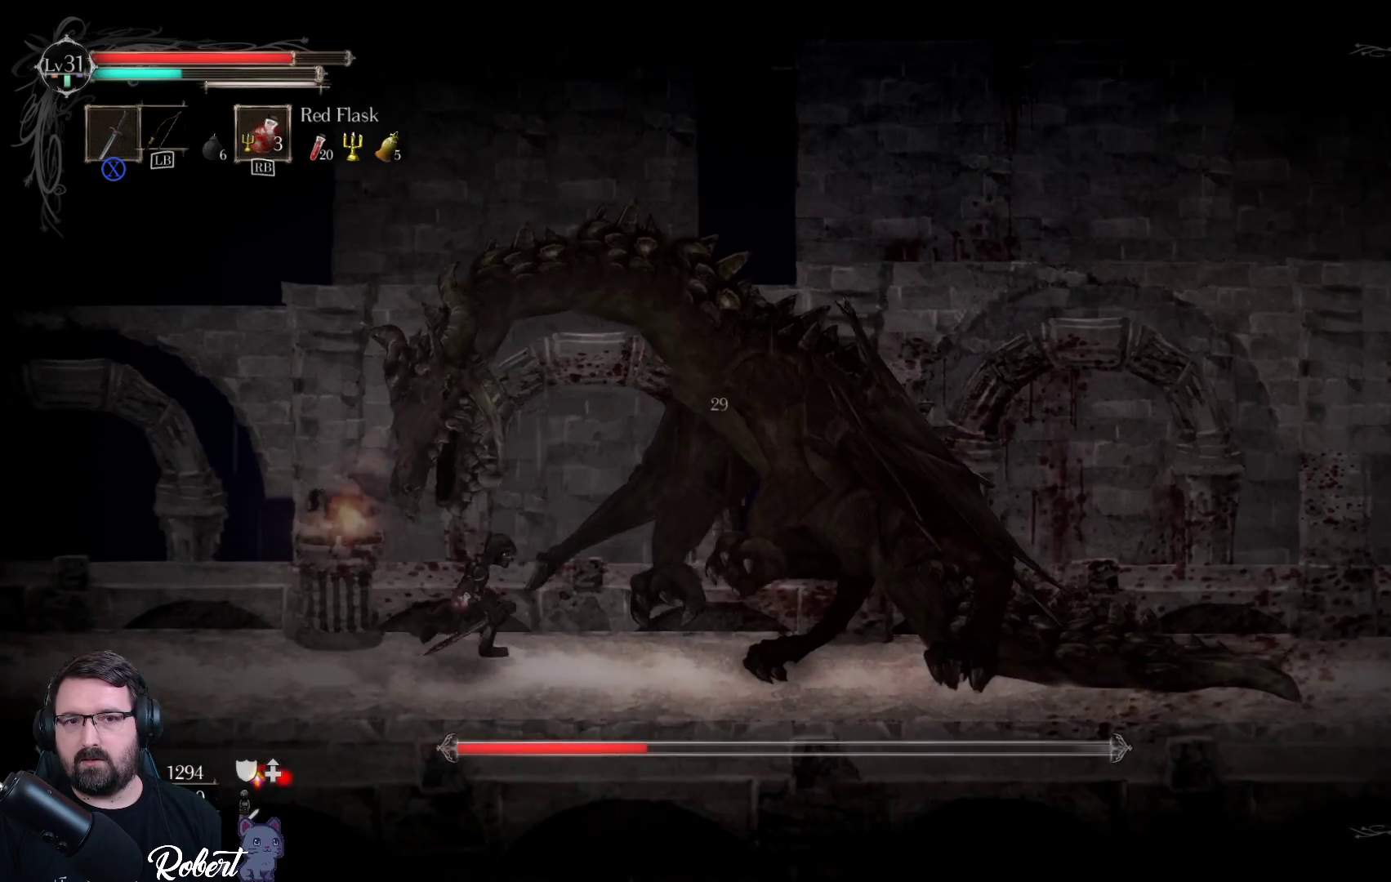
{"buttons": ["A"], "left_stick": "up-right", "right_stick": "center", "events": [[400, "A", "down"]]}
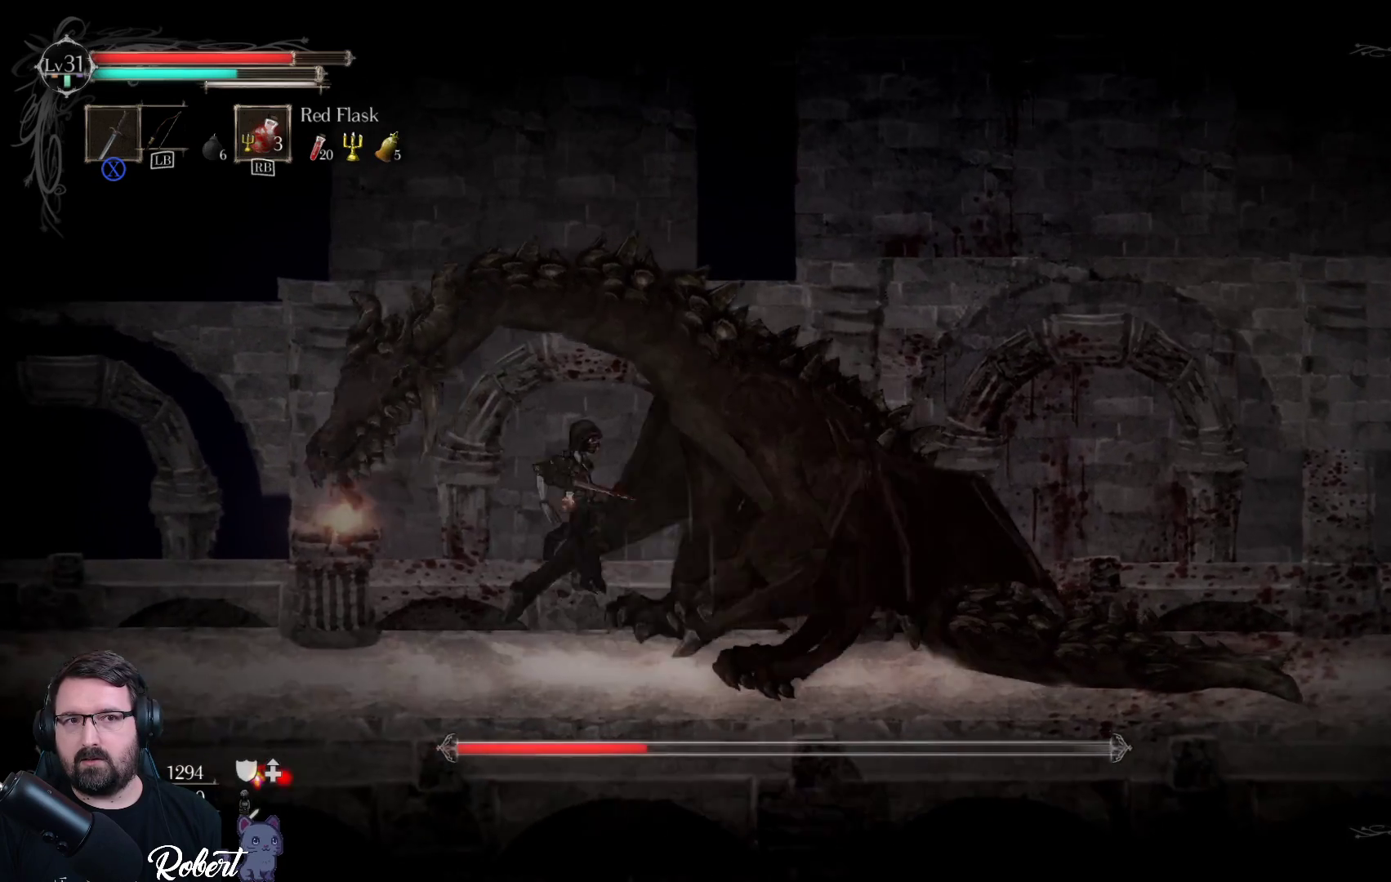
{"buttons": [], "left_stick": "up-right", "right_stick": "center", "events": [[67, "A", "up"], [200, "X", "down"], [300, "X", "up"], [400, "X", "down"], [467, "X", "up"]]}
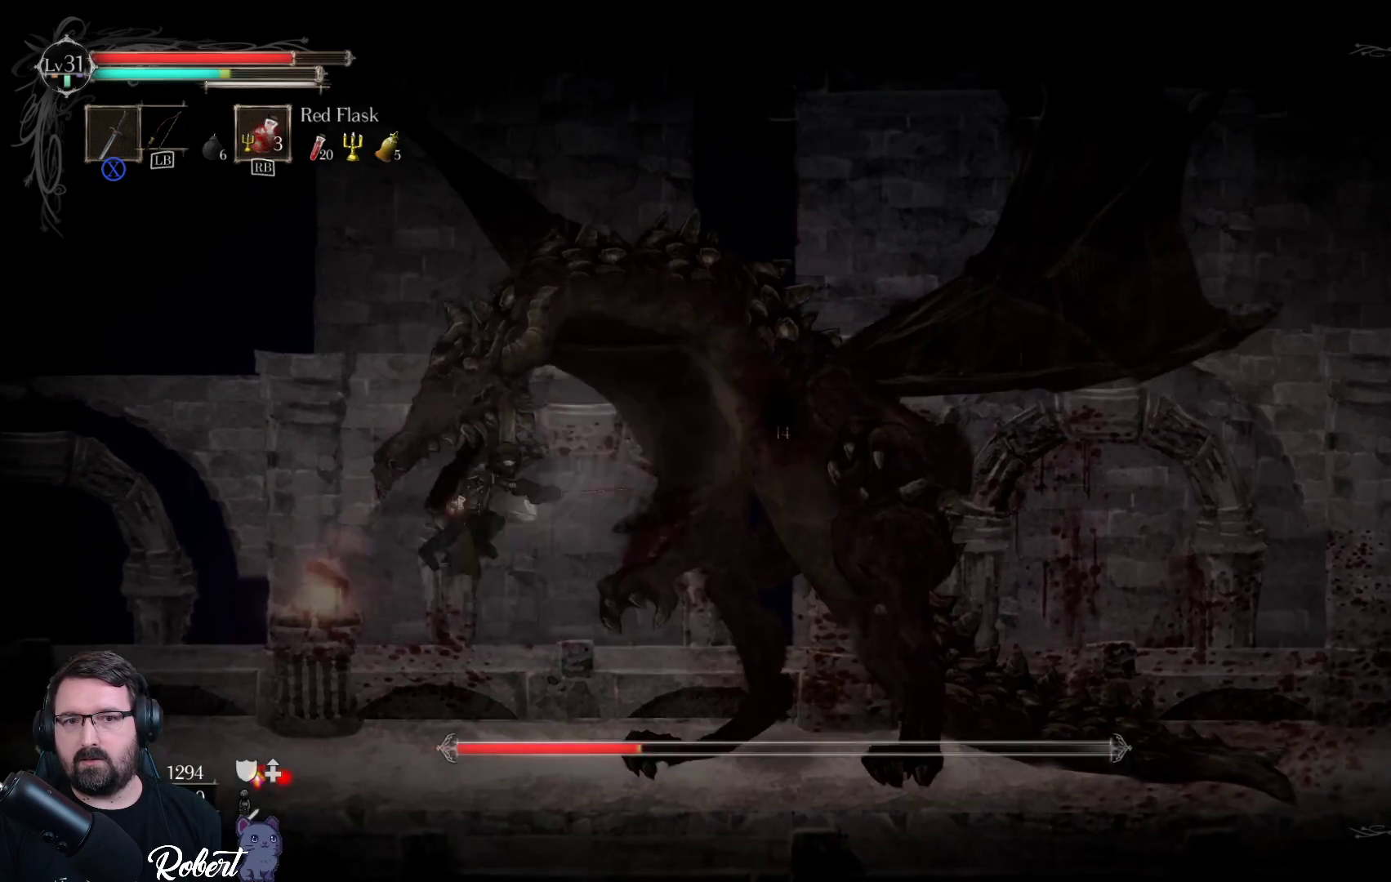
{"buttons": ["X"], "left_stick": "up-right", "right_stick": "center", "events": [[67, "X", "down"], [167, "X", "up"], [267, "X", "down"], [367, "X", "up"], [467, "X", "down"]]}
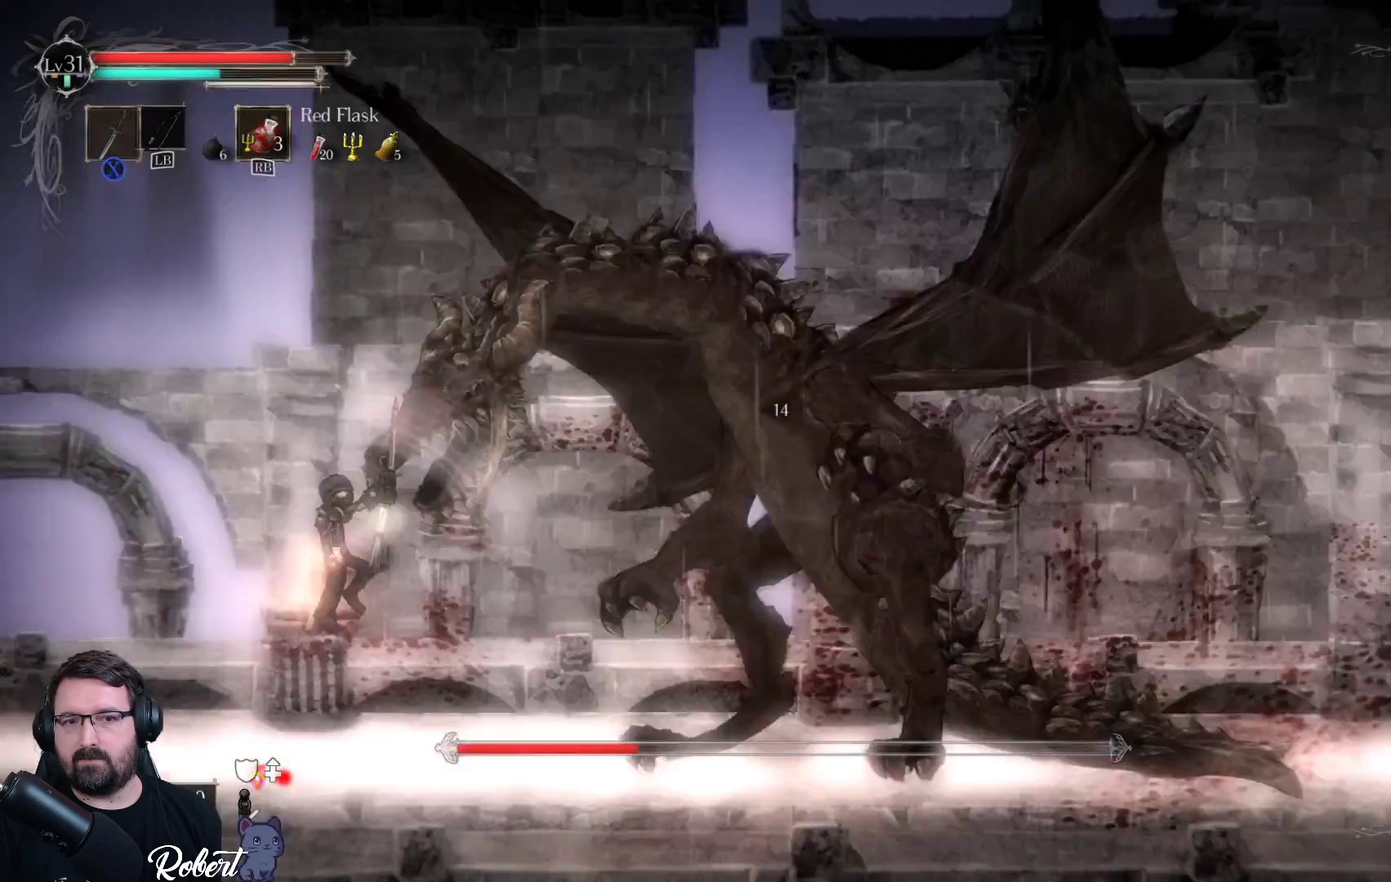
{"buttons": [], "left_stick": "up-right", "right_stick": "center", "events": [[67, "X", "up"], [200, "X", "down"], [267, "X", "up"], [400, "X", "down"], [500, "X", "up"]]}
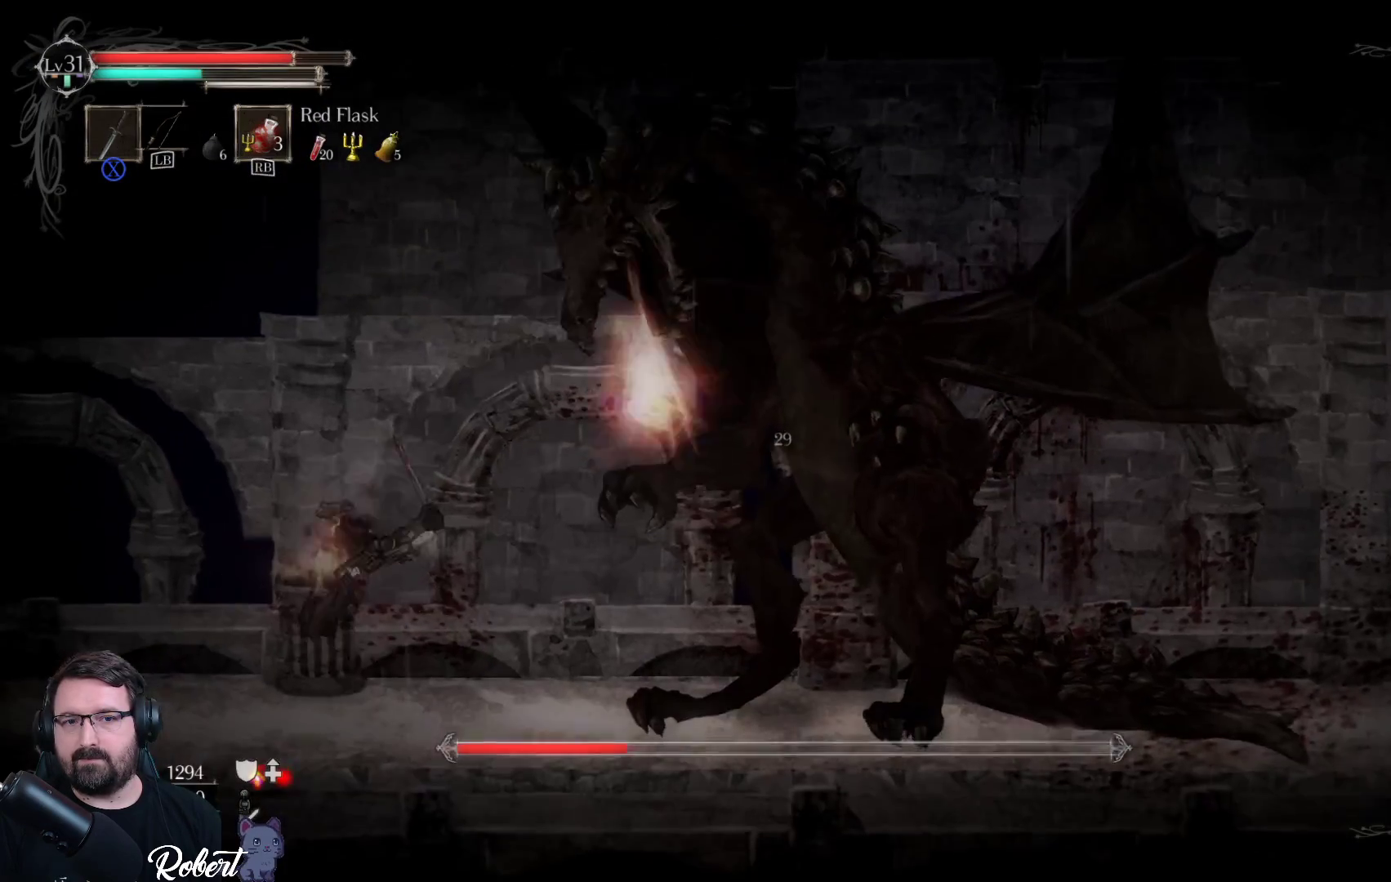
{"buttons": ["A"], "left_stick": "up-right", "right_stick": "center", "events": [[367, "A", "down"]]}
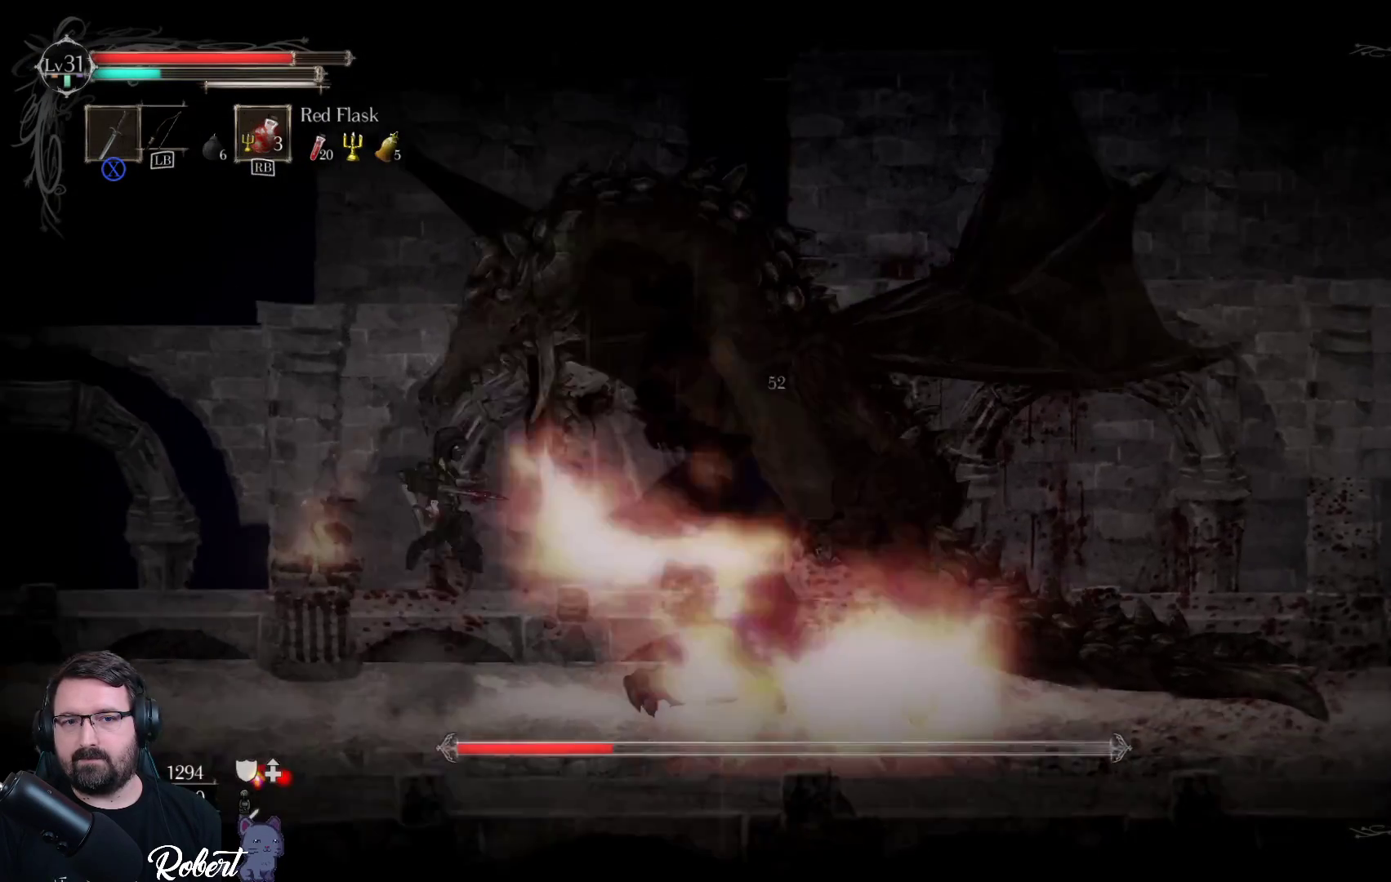
{"buttons": ["X"], "left_stick": "up-right", "right_stick": "center", "events": [[100, "A", "up"], [267, "X", "down"], [367, "X", "up"], [467, "X", "down"]]}
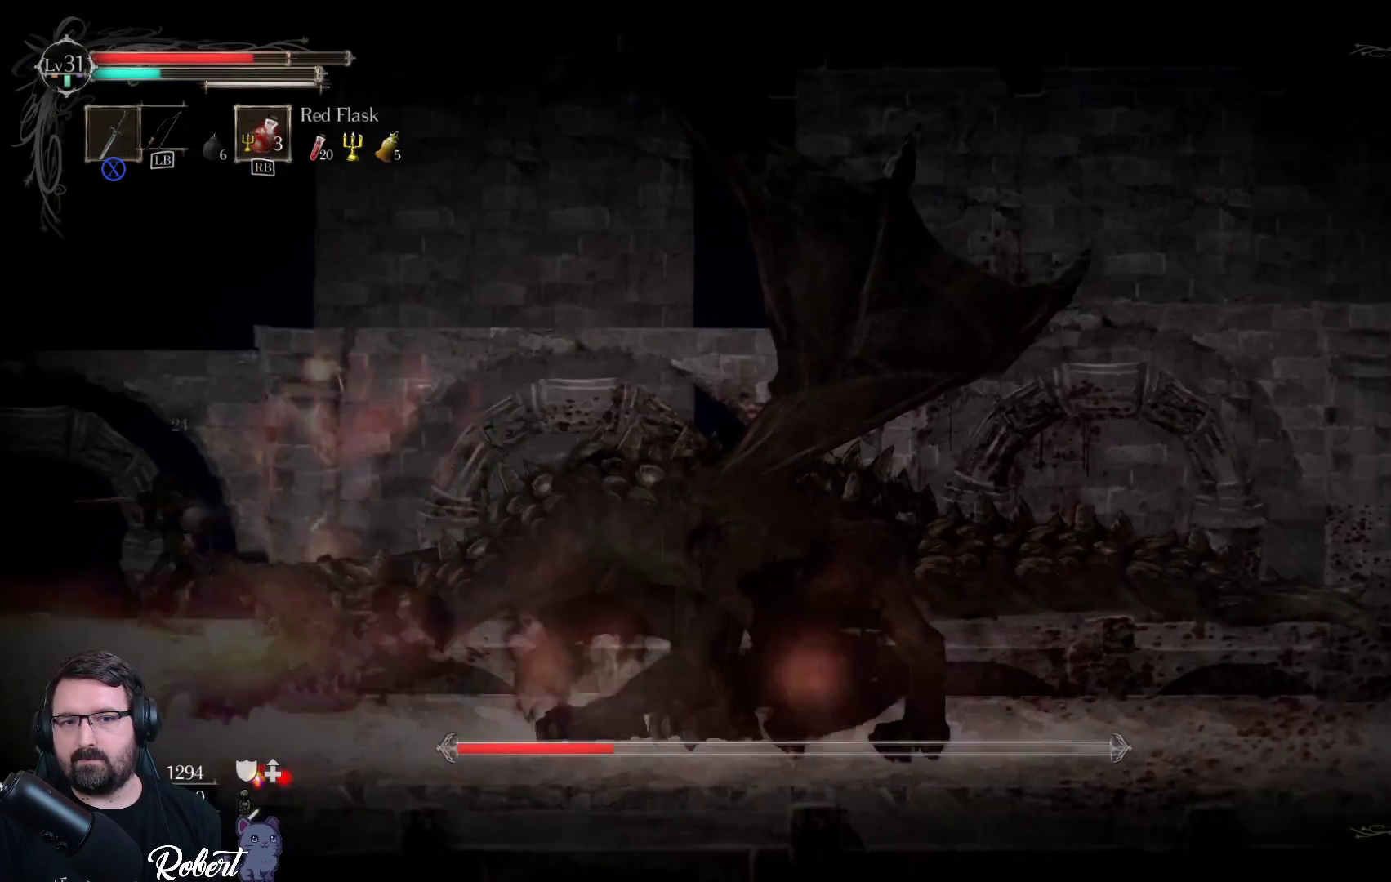
{"buttons": [], "left_stick": "up-right", "right_stick": "center", "events": [[67, "X", "up"], [167, "X", "down"], [267, "X", "up"], [367, "X", "down"], [467, "X", "up"]]}
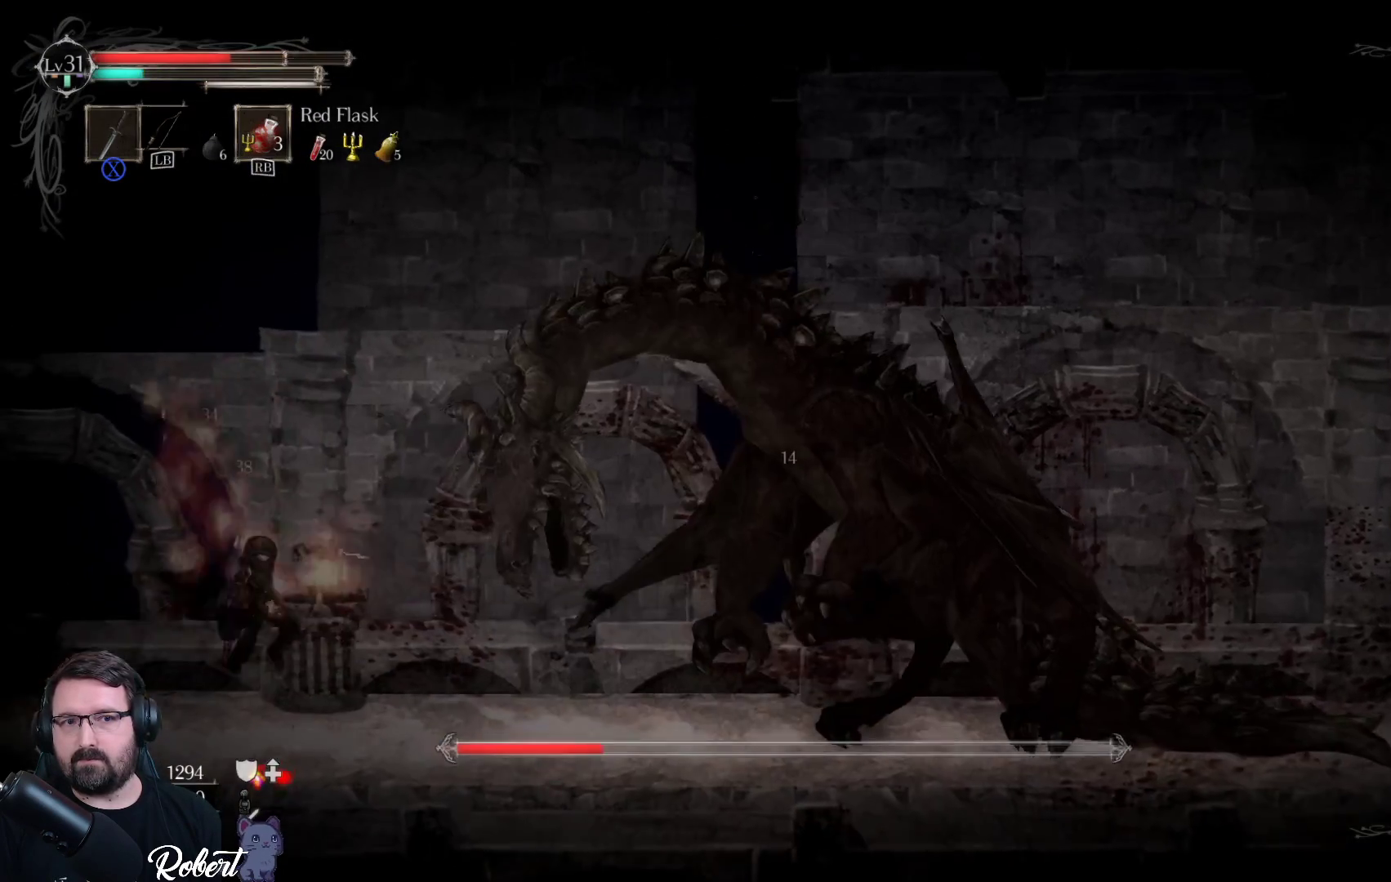
{"buttons": [], "left_stick": "up-right", "right_stick": "center", "events": [[67, "X", "down"], [167, "X", "up"], [300, "X", "down"], [400, "X", "up"]]}
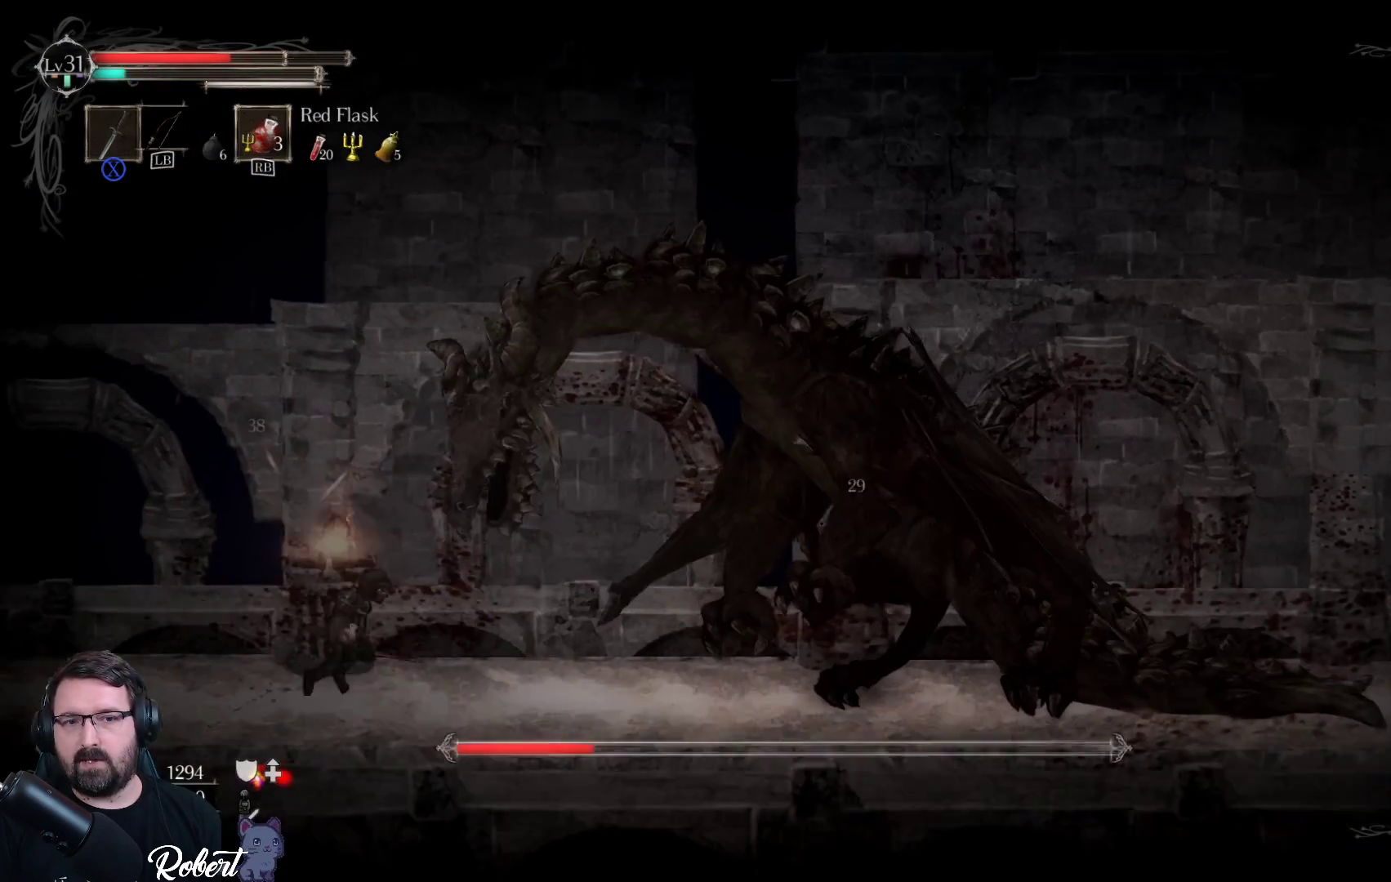
{"buttons": ["A"], "left_stick": "up-right", "right_stick": "center", "events": [[433, "A", "down"]]}
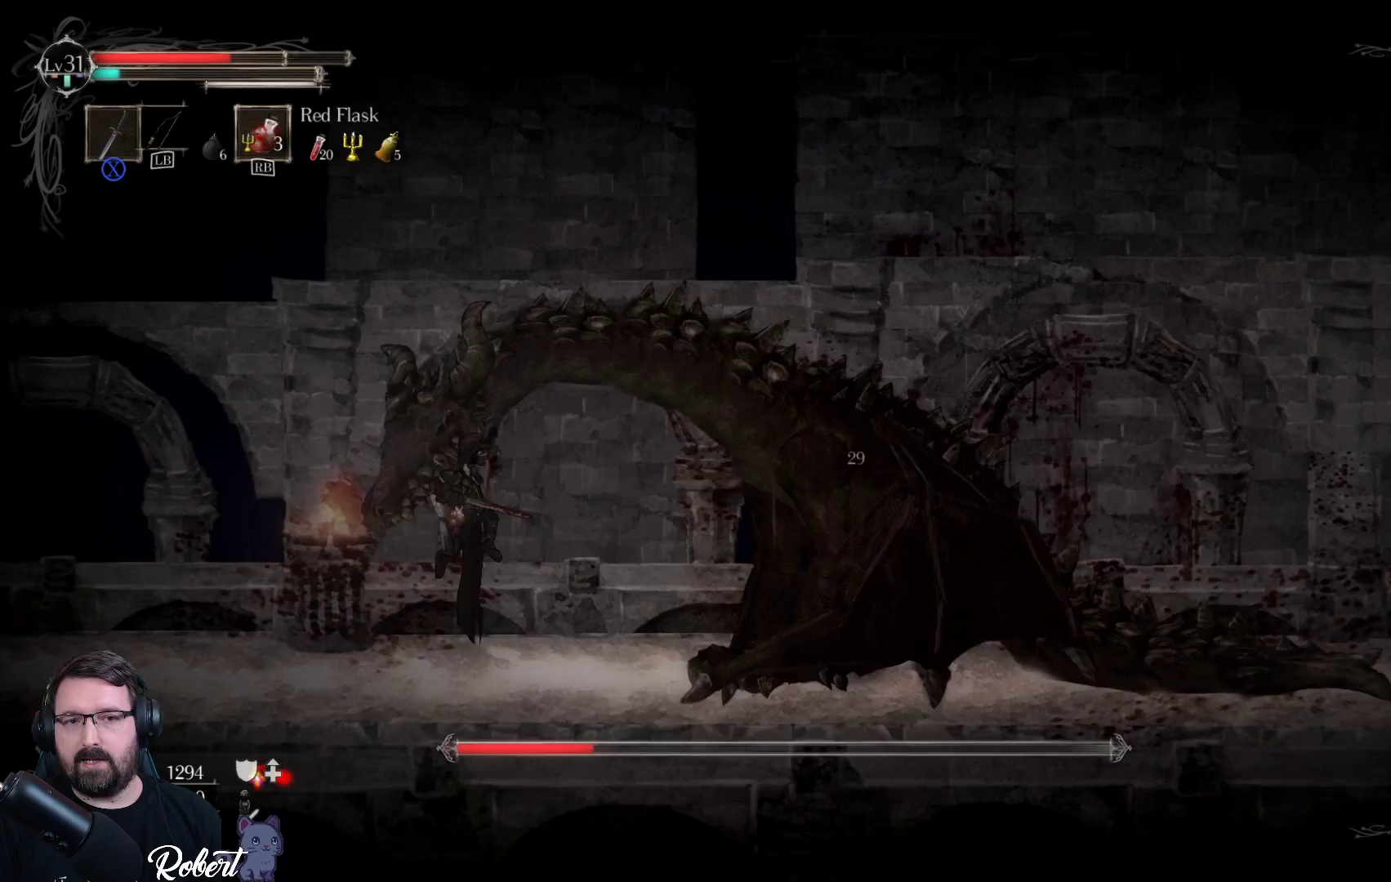
{"buttons": ["X"], "left_stick": "up-right", "right_stick": "center", "events": [[33, "A", "up"], [133, "X", "down"], [233, "X", "up"], [333, "X", "down"], [400, "X", "up"], [467, "X", "down"]]}
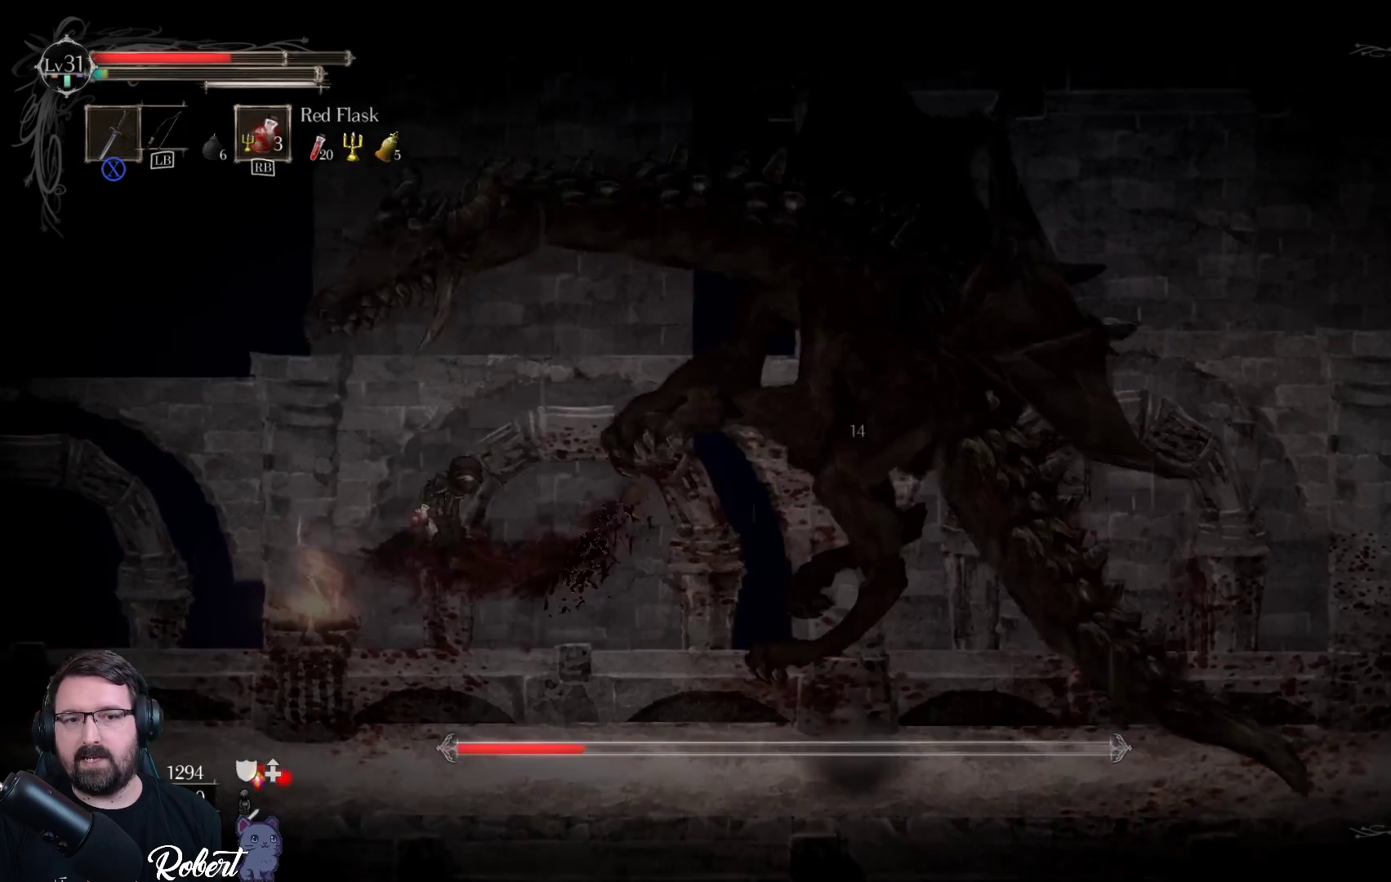
{"buttons": [], "left_stick": "up-right", "right_stick": "center", "events": [[67, "X", "up"], [167, "X", "down"], [233, "X", "up"], [333, "X", "down"], [433, "X", "up"]]}
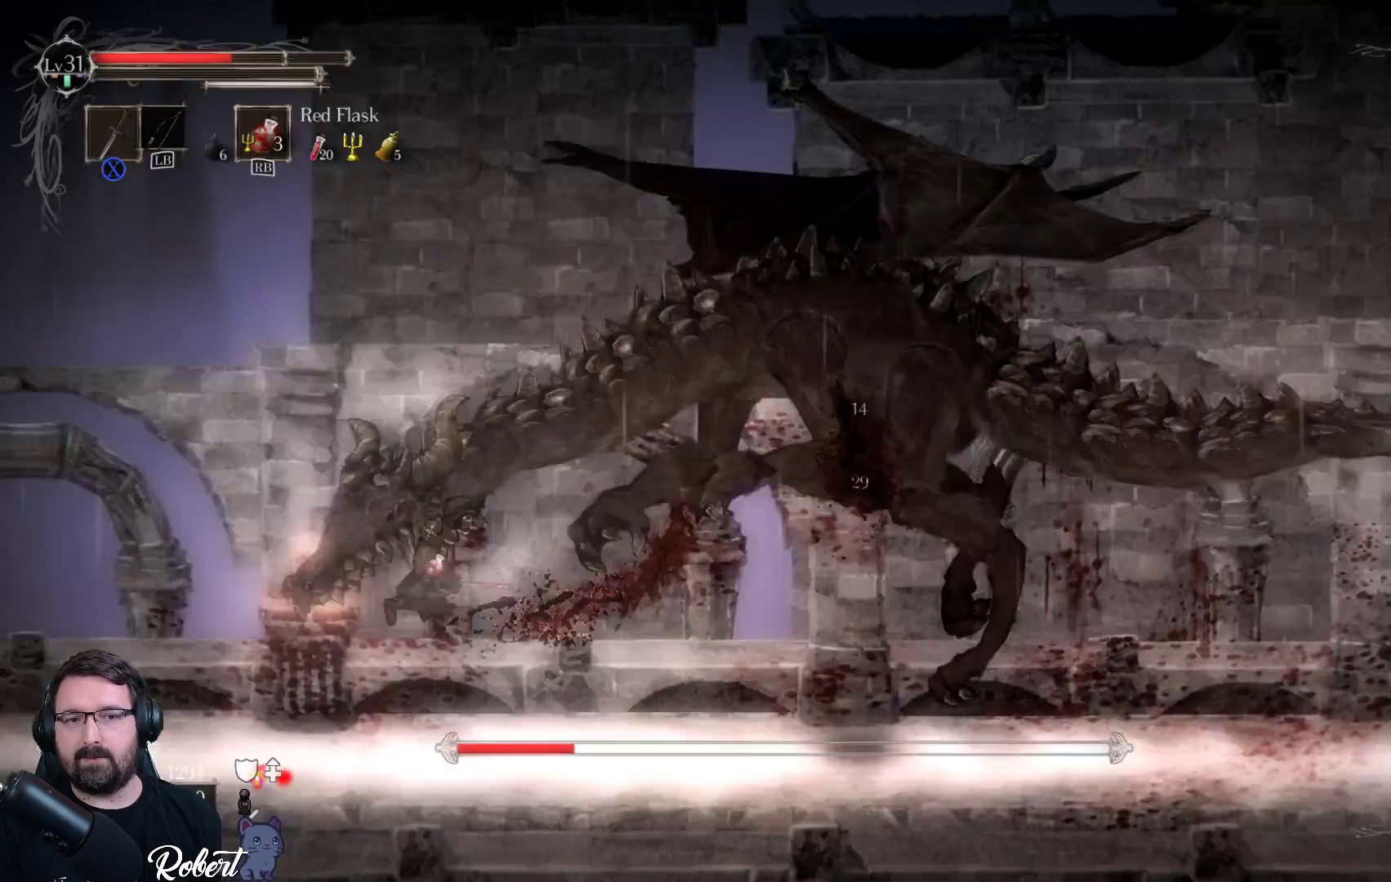
{"buttons": [], "left_stick": "up-right", "right_stick": "center", "events": [[33, "X", "down"], [167, "X", "up"], [267, "X", "down"], [400, "X", "up"]]}
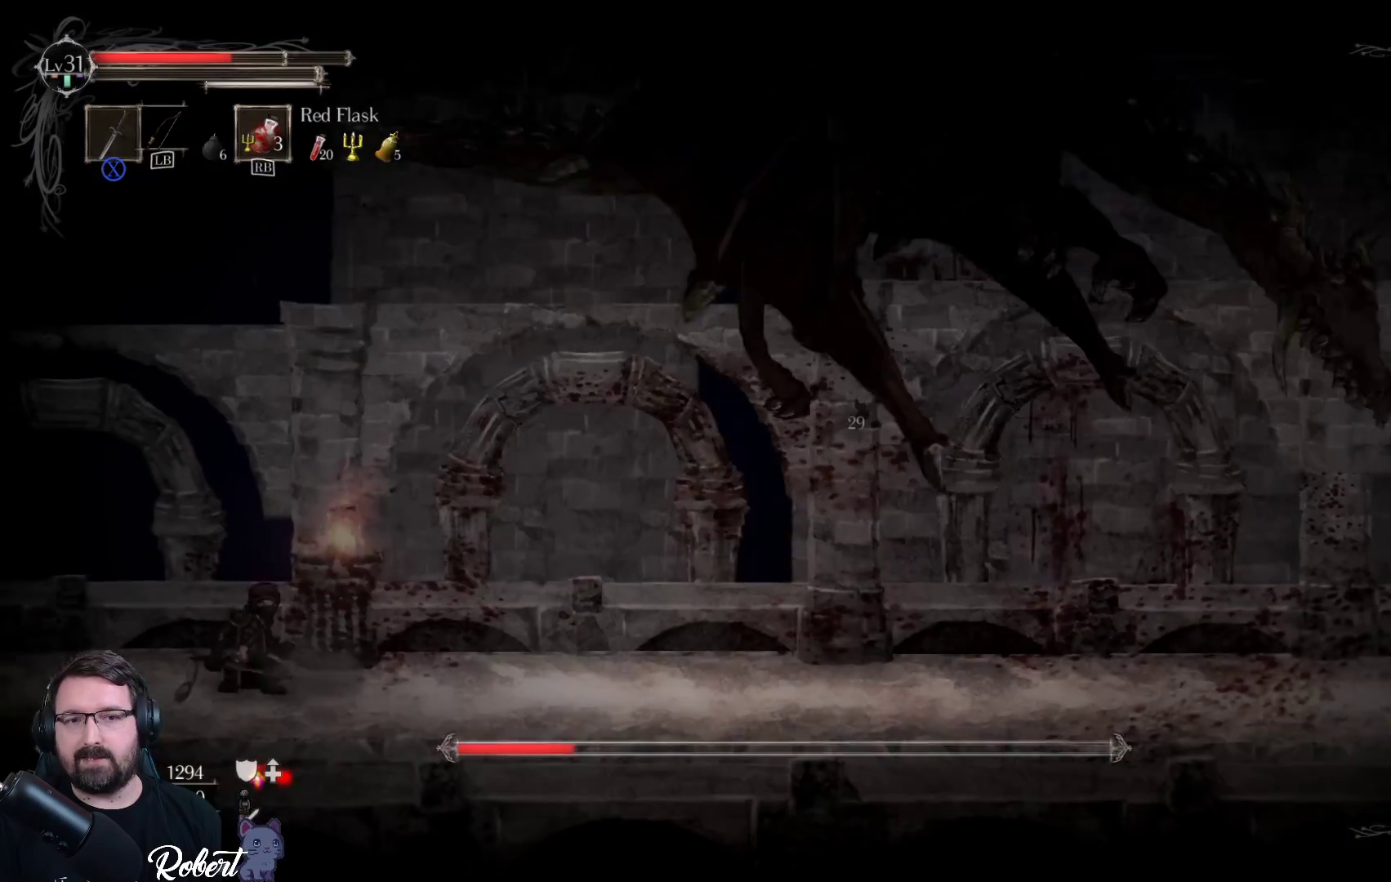
{"buttons": ["R1"], "left_stick": "center", "right_stick": "center", "events": [[367, "left_stick", "up"], [467, "R1", "down"], [467, "left_stick", "center"]]}
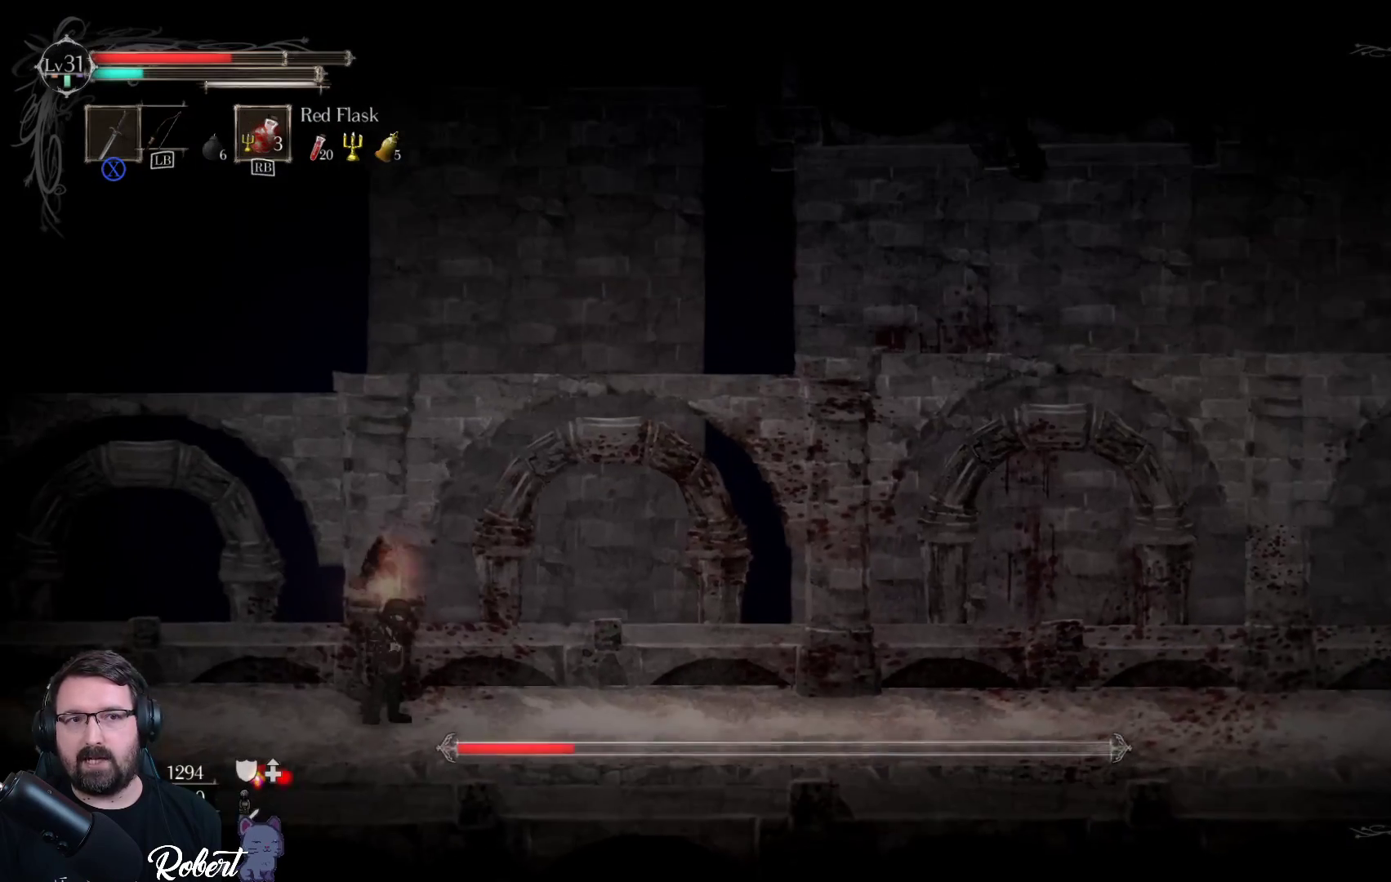
{"buttons": [], "left_stick": "center", "right_stick": "center", "events": [[100, "R1", "up"]]}
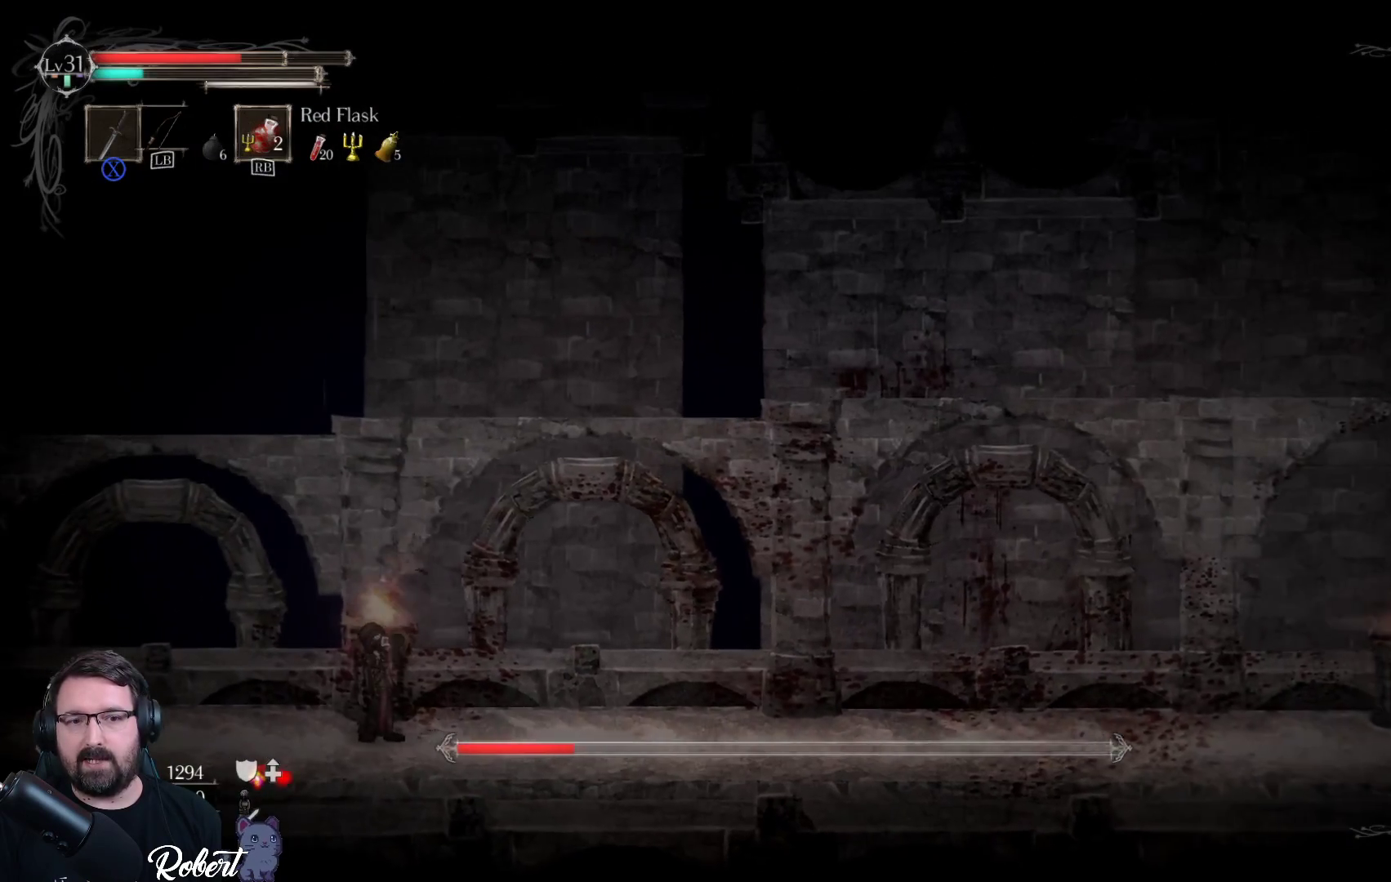
{"buttons": [], "left_stick": "right", "right_stick": "center", "events": [[100, "left_stick", "right"]]}
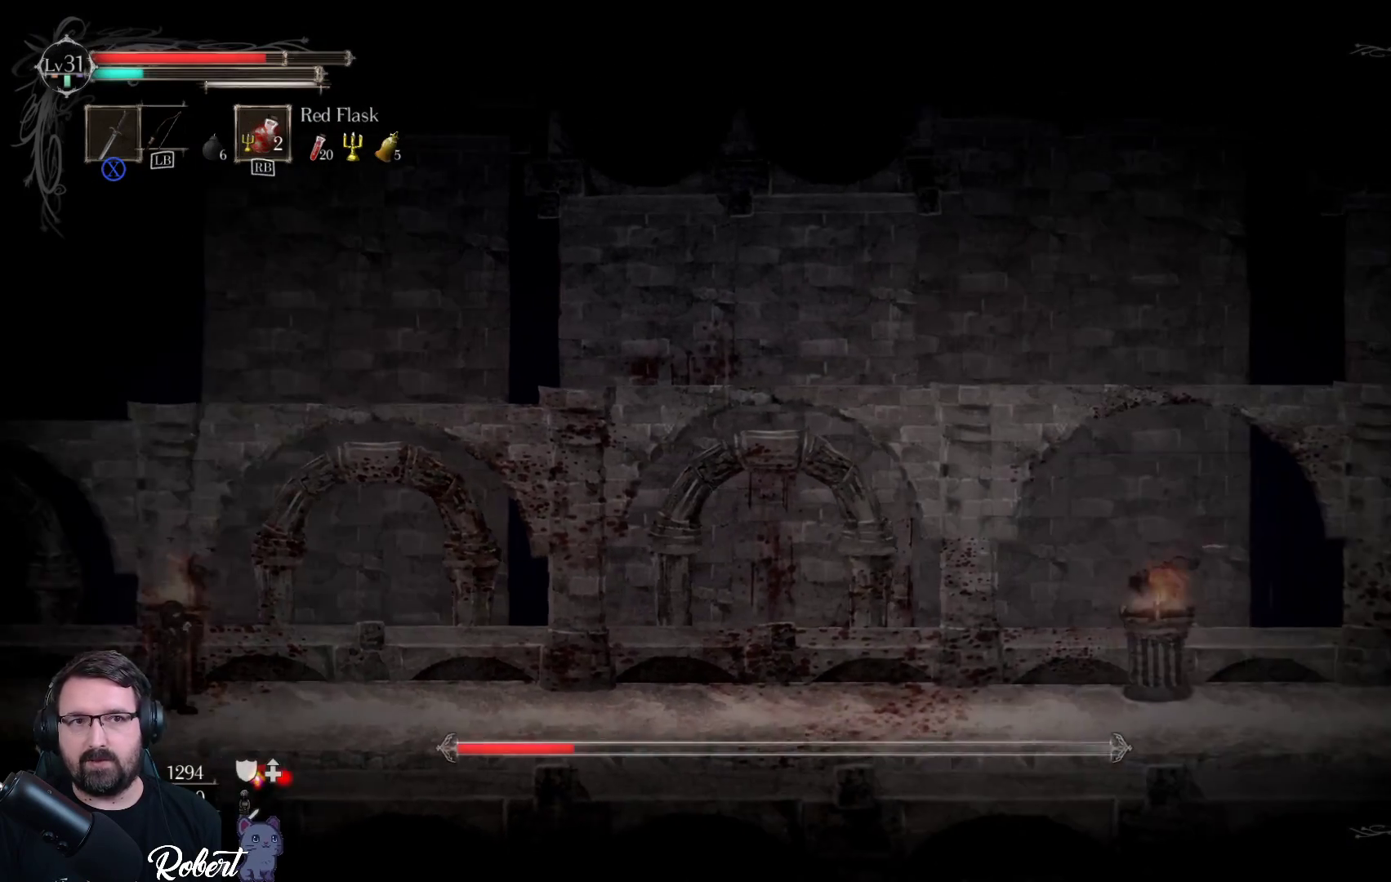
{"buttons": [], "left_stick": "center", "right_stick": "center", "events": [[200, "left_stick", "center"]]}
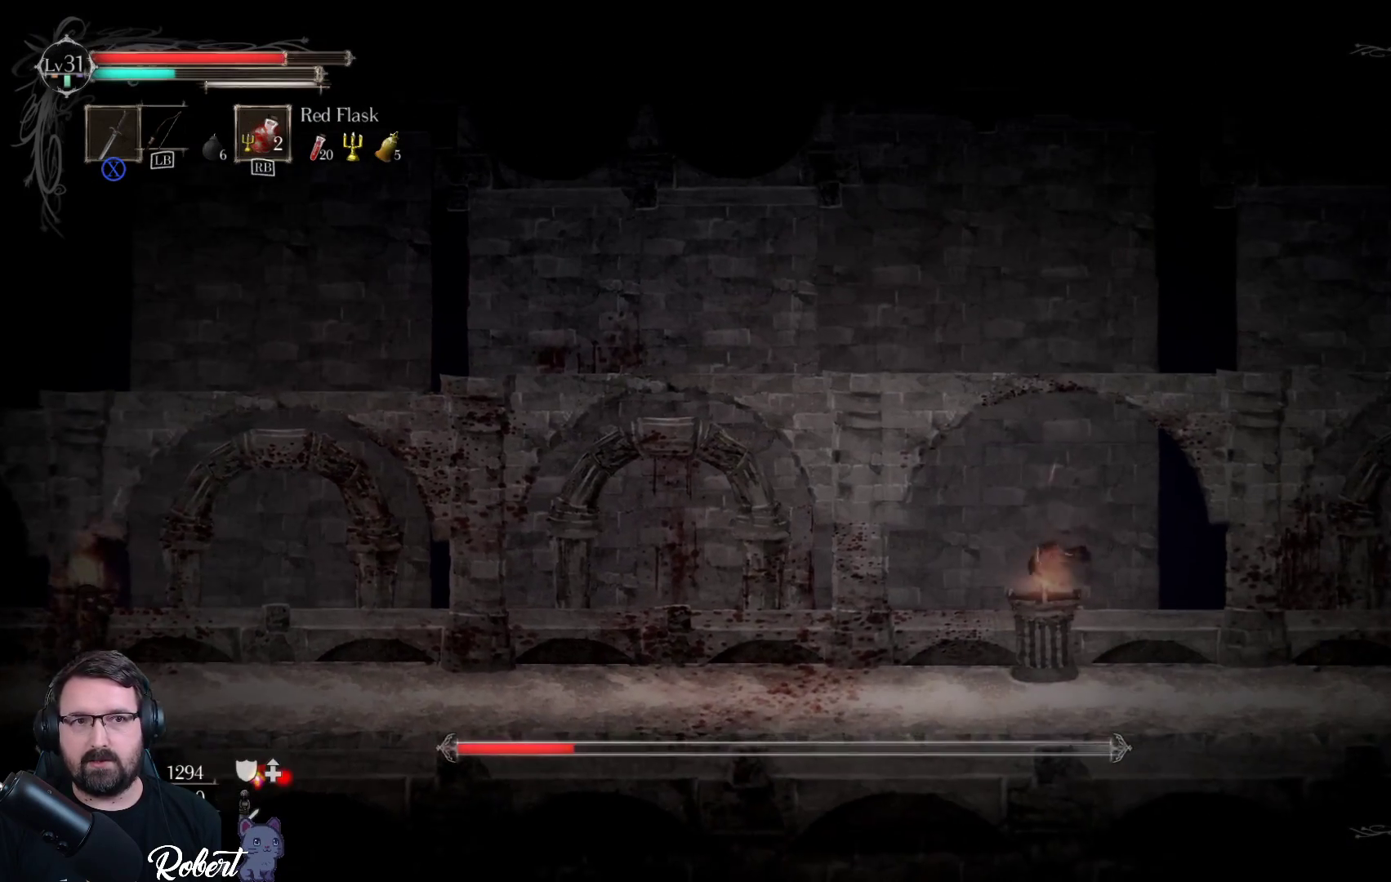
{"buttons": [], "left_stick": "right", "right_stick": "center", "events": [[33, "left_stick", "right"], [233, "left_stick", "center"], [467, "left_stick", "right"]]}
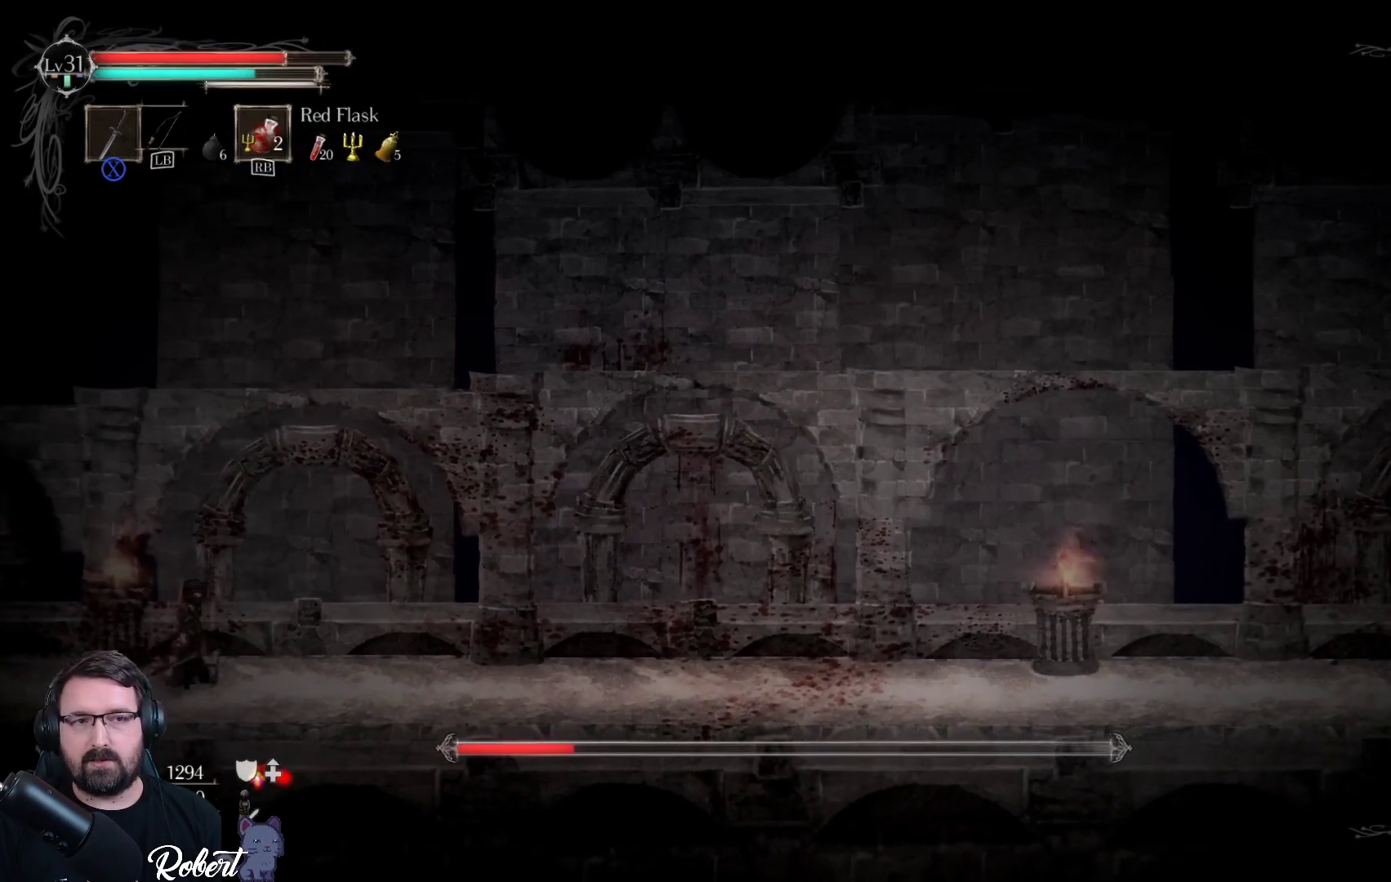
{"buttons": [], "left_stick": "left", "right_stick": "center", "events": [[100, "left_stick", "center"], [467, "left_stick", "left"]]}
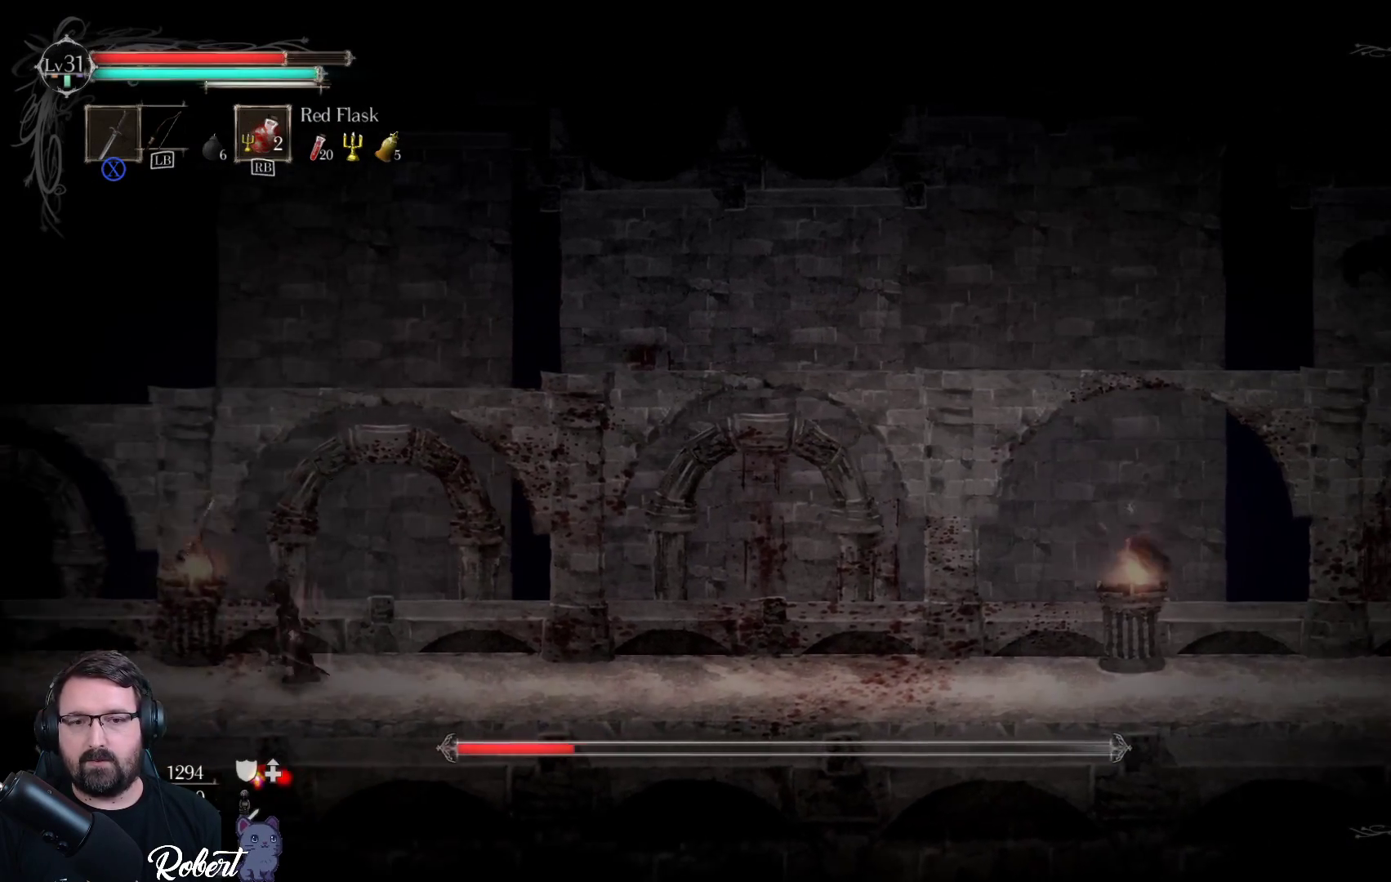
{"buttons": [], "left_stick": "up-right", "right_stick": "center", "events": [[367, "left_stick", "up-right"]]}
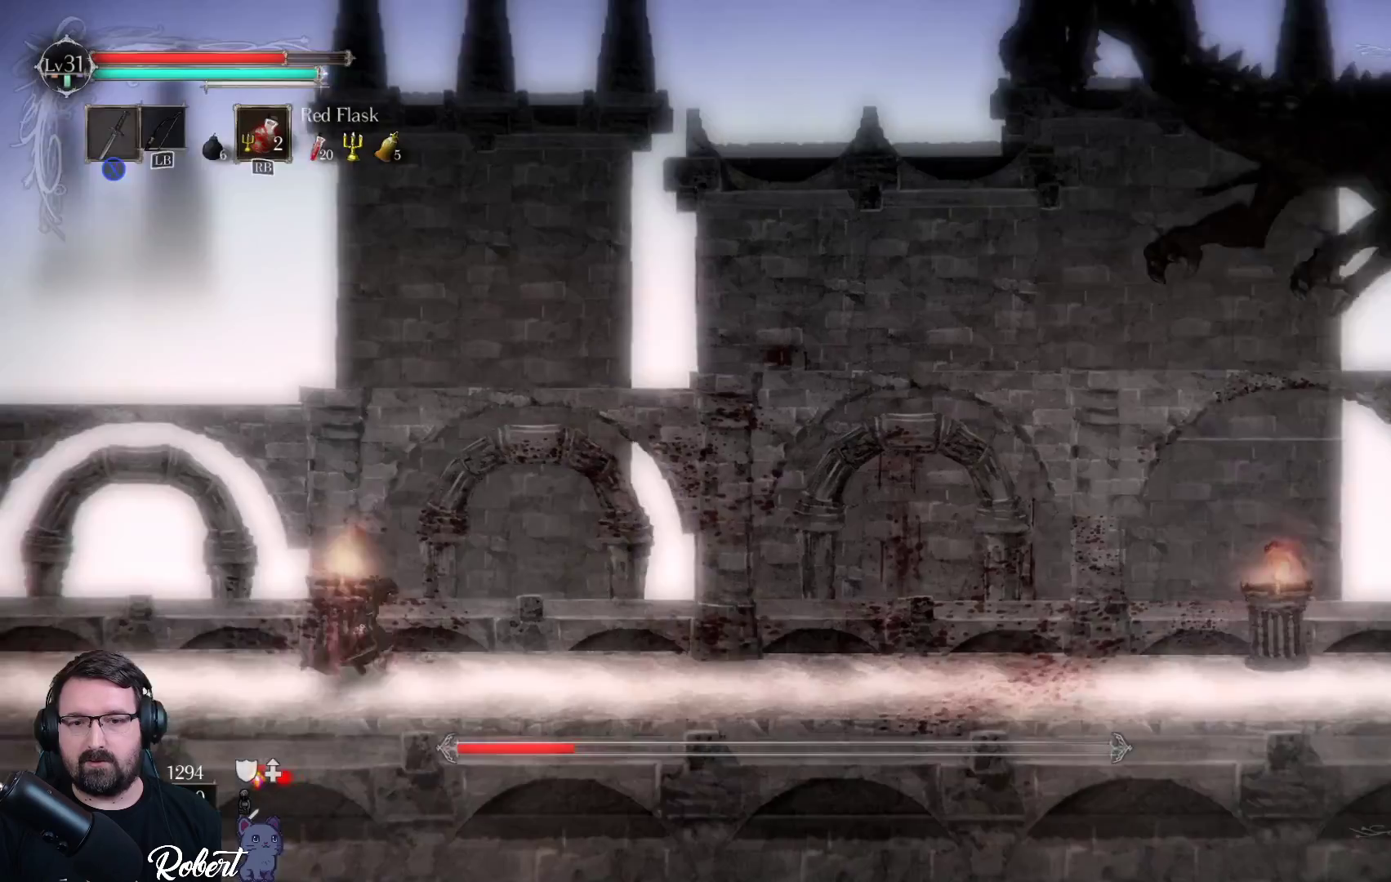
{"buttons": ["R2"], "left_stick": "up-right", "right_stick": "center", "events": [[433, "R2", "down"]]}
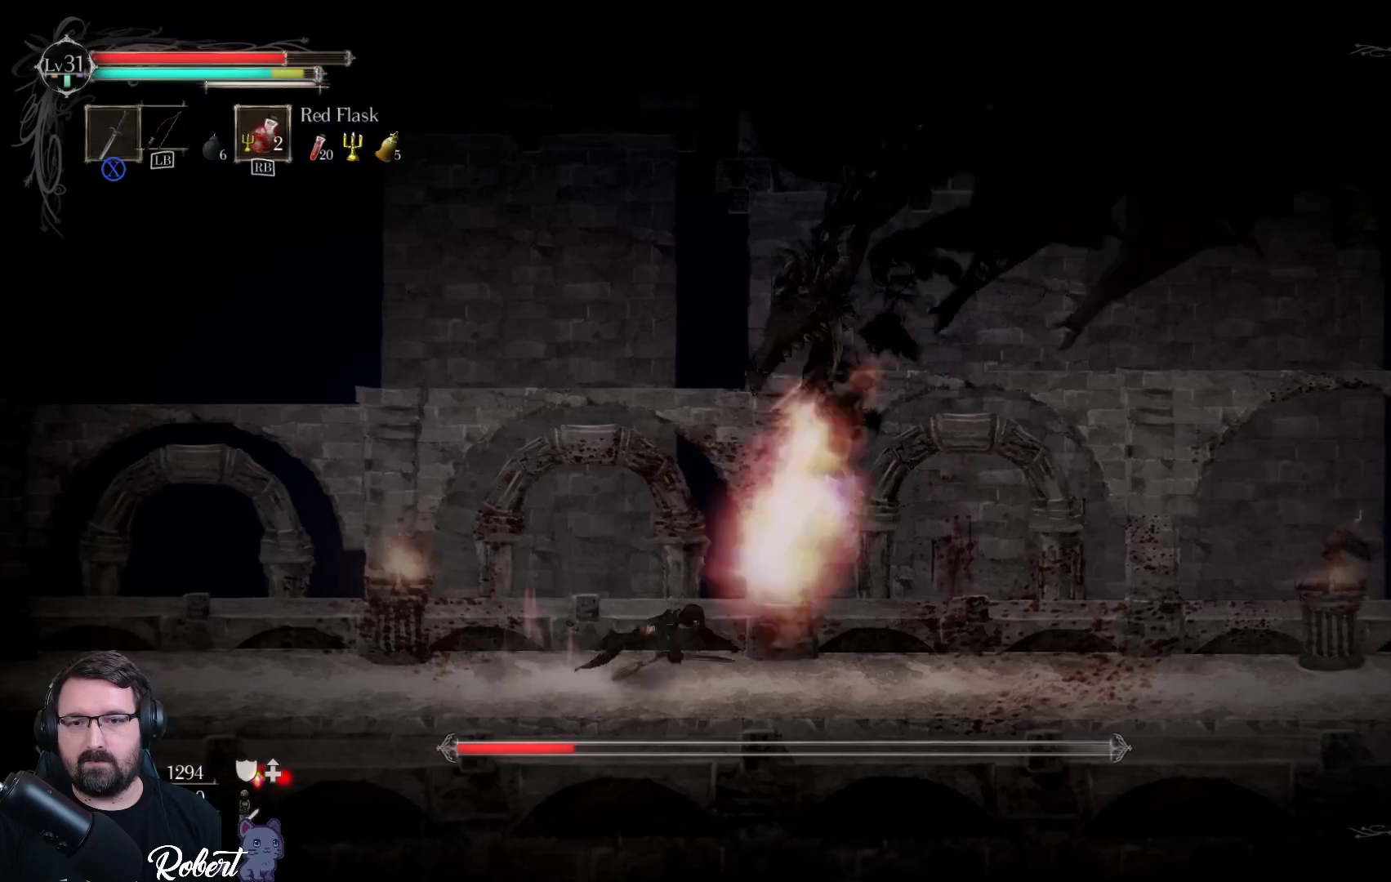
{"buttons": [], "left_stick": "up-right", "right_stick": "center", "events": [[200, "R2", "up"]]}
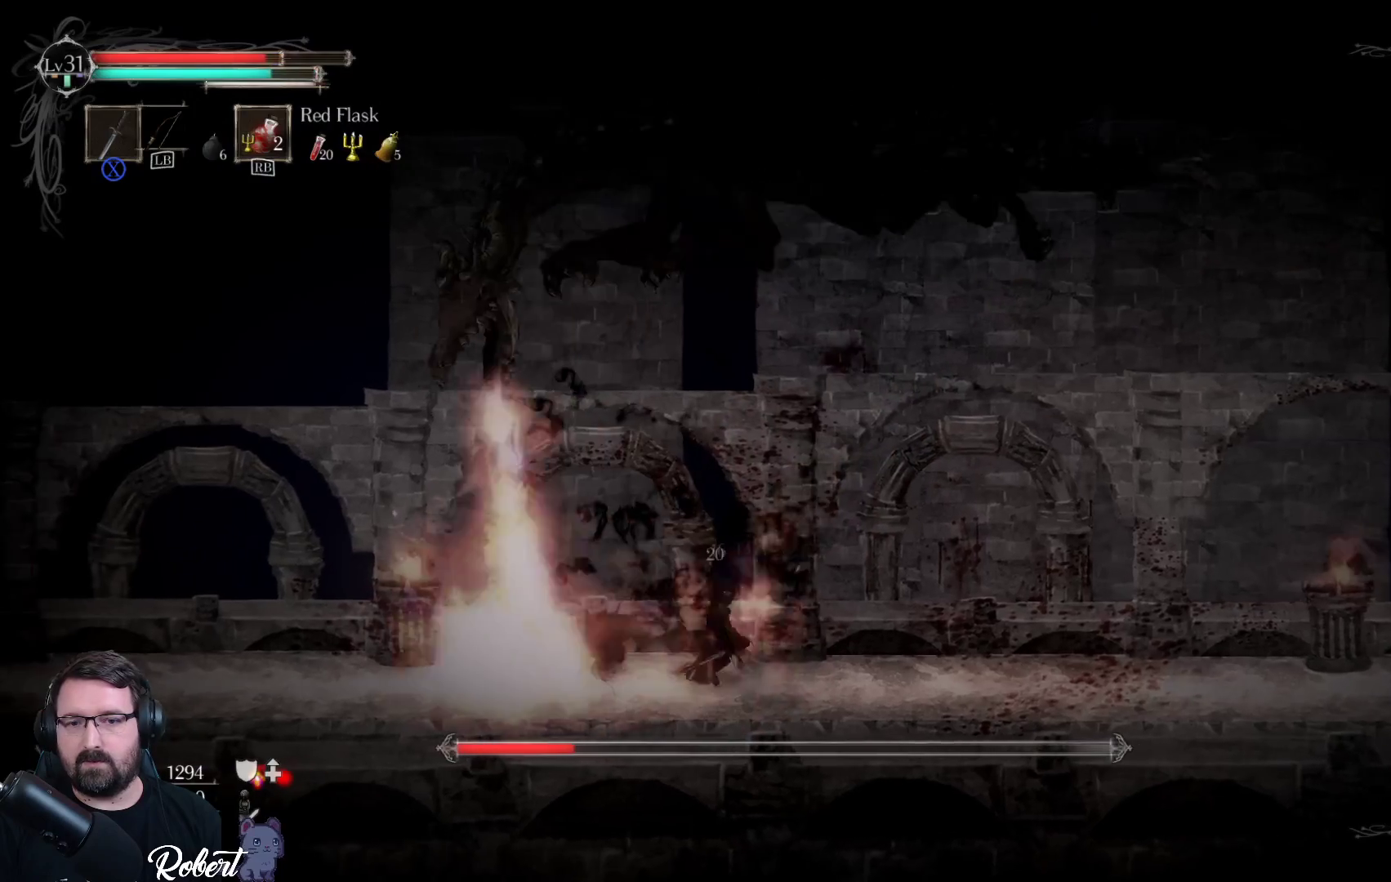
{"buttons": [], "left_stick": "up-right", "right_stick": "center", "events": []}